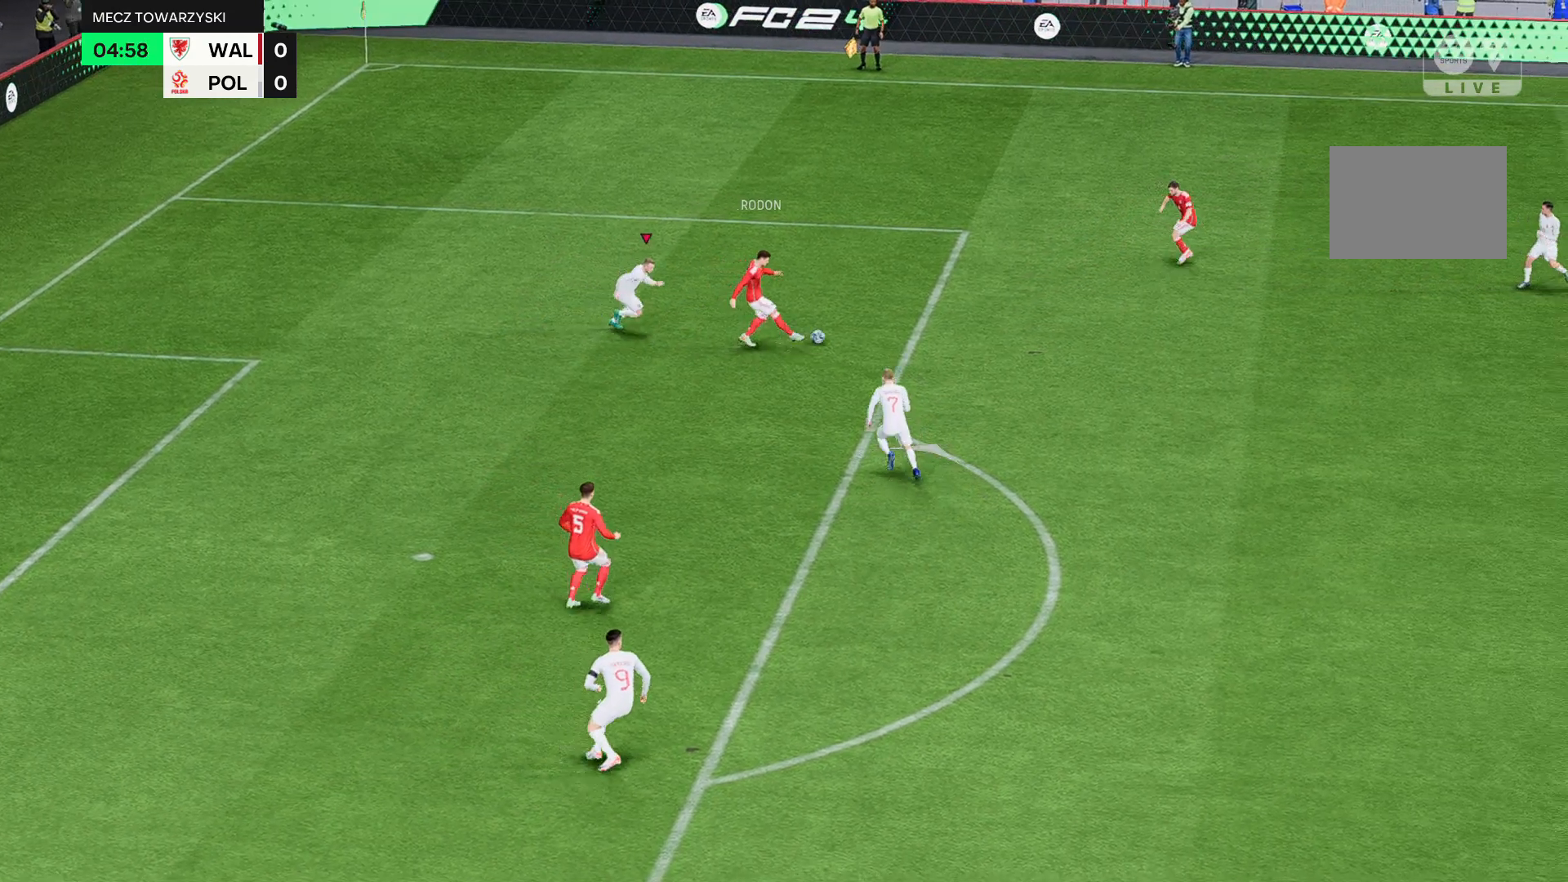
Gameplay with a controller (Xbox layout); each line is a JSON object with the inputs held at the frame after it. "events" lists button and stick changes between this image and that frame as [ms after this image, input, new state], when the widget could be followed in between. Not read: L3 R3 right_stick.
{"buttons": ["R2"], "left_stick": "up", "events": []}
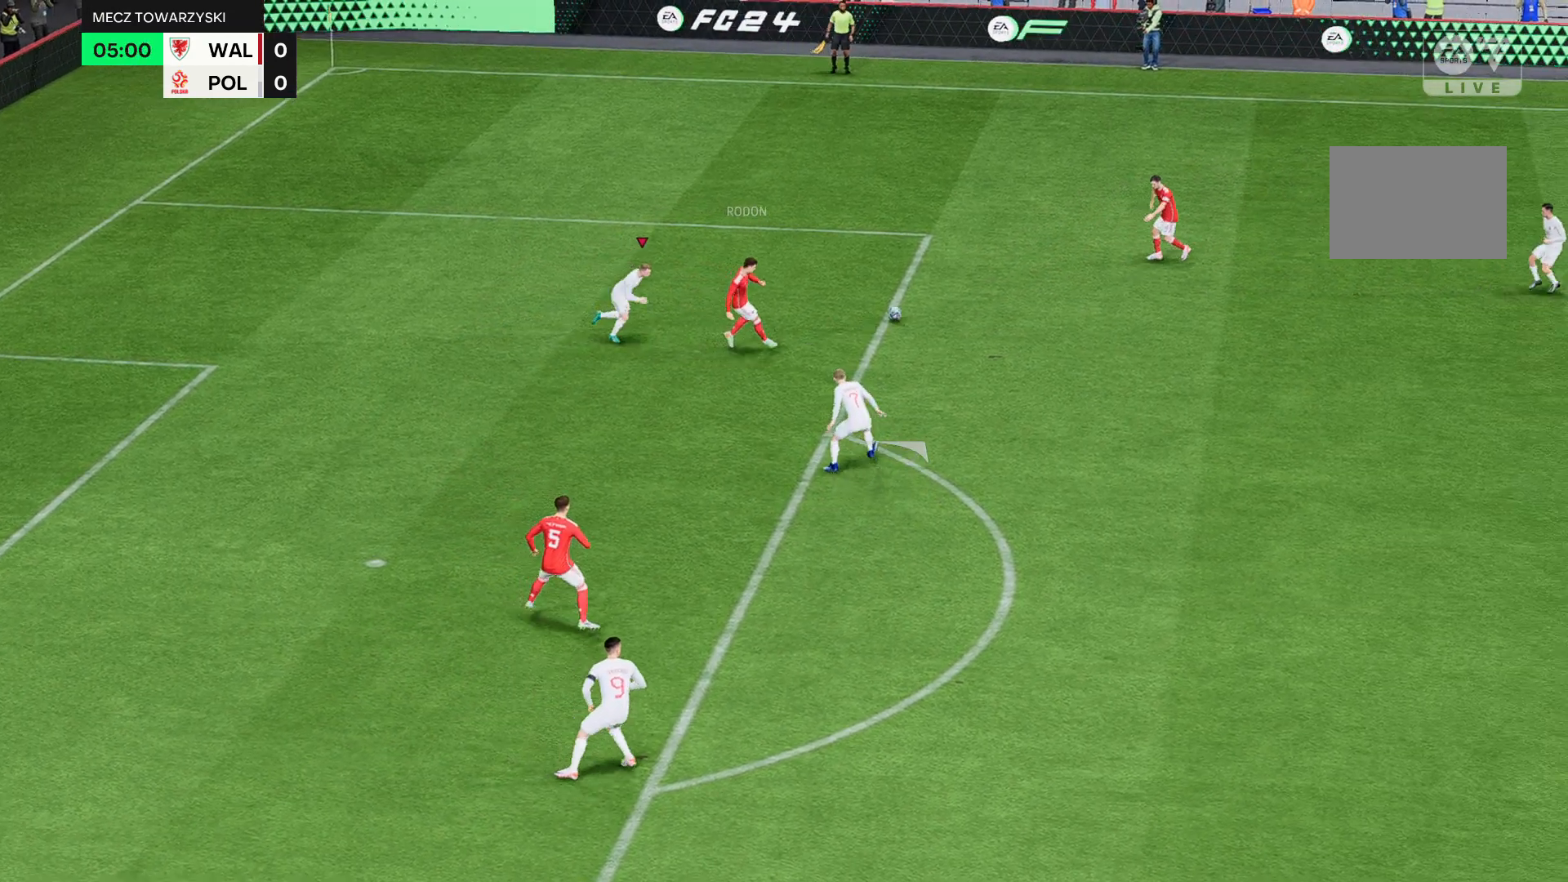
{"buttons": ["R2"], "left_stick": "up", "events": []}
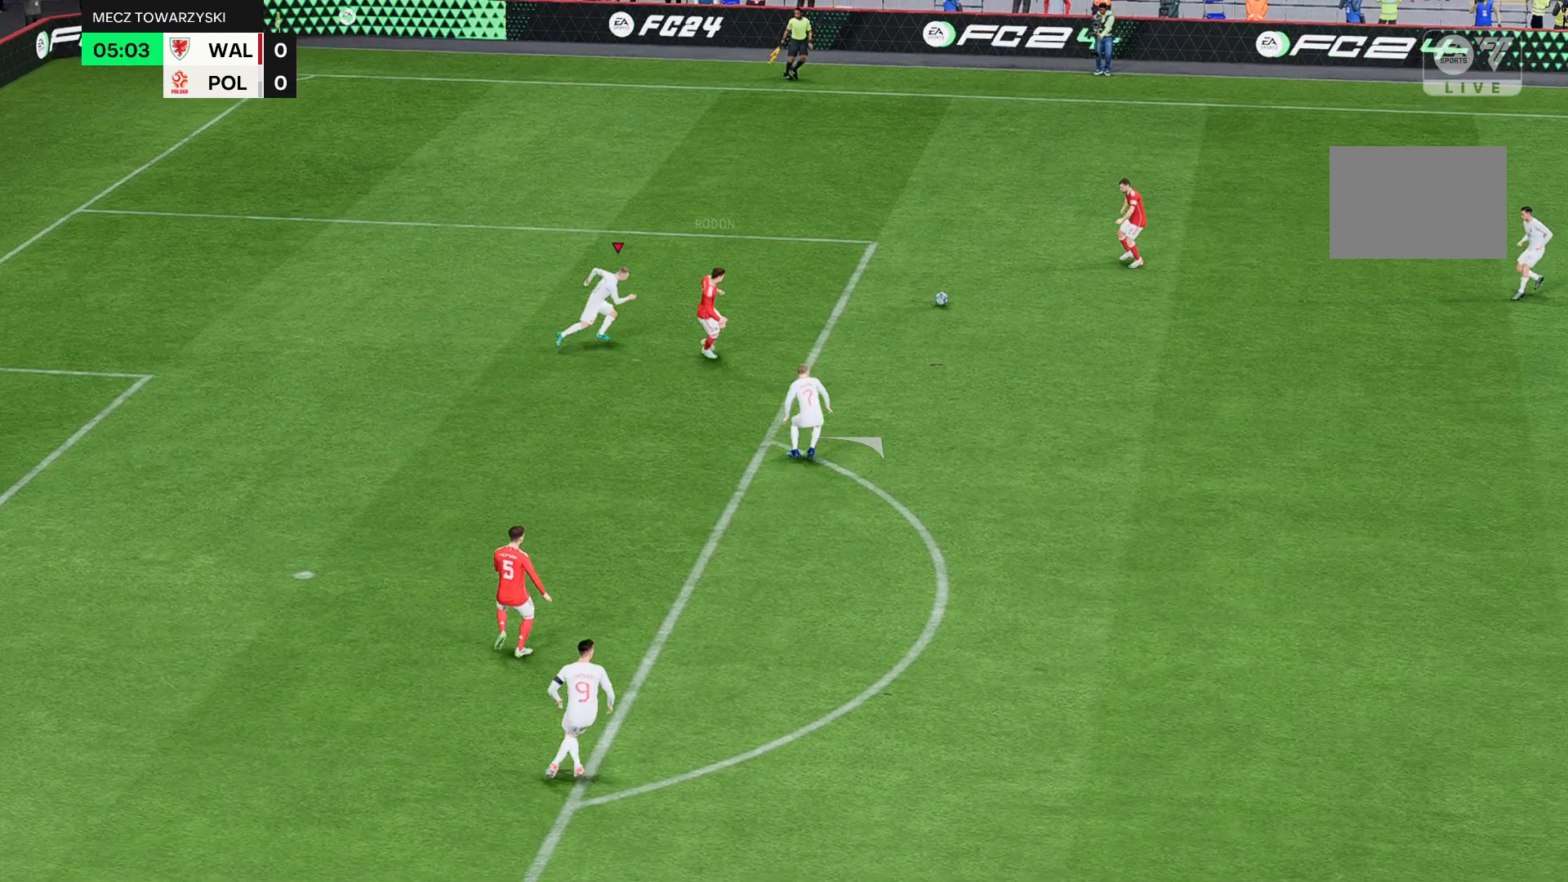
{"buttons": ["R2"], "left_stick": "center", "events": [[367, "left_stick", "center"]]}
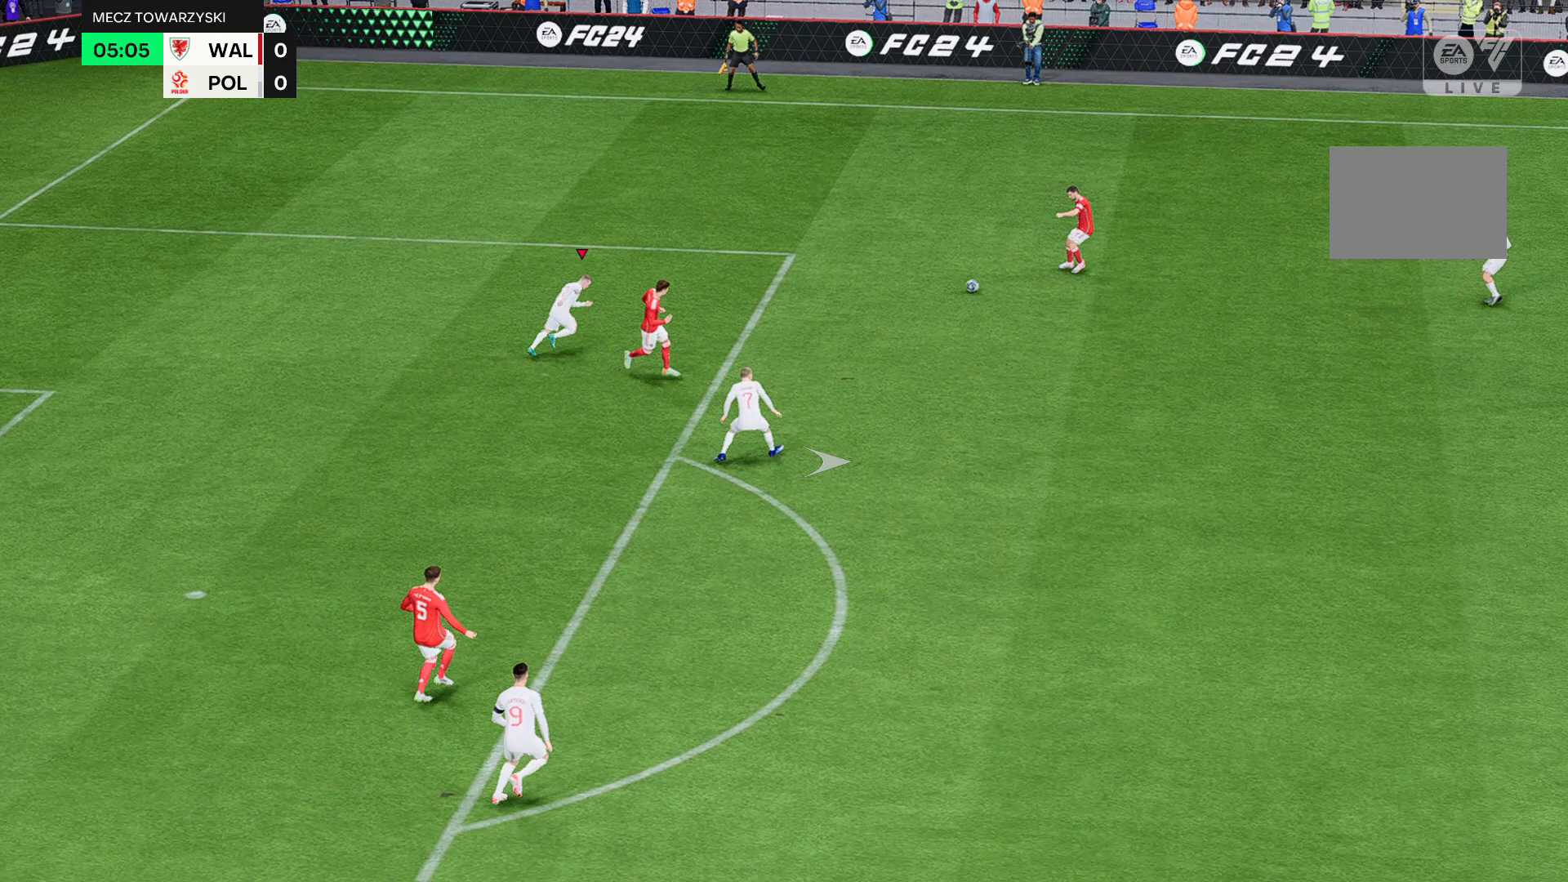
{"buttons": ["R2"], "left_stick": "center", "events": []}
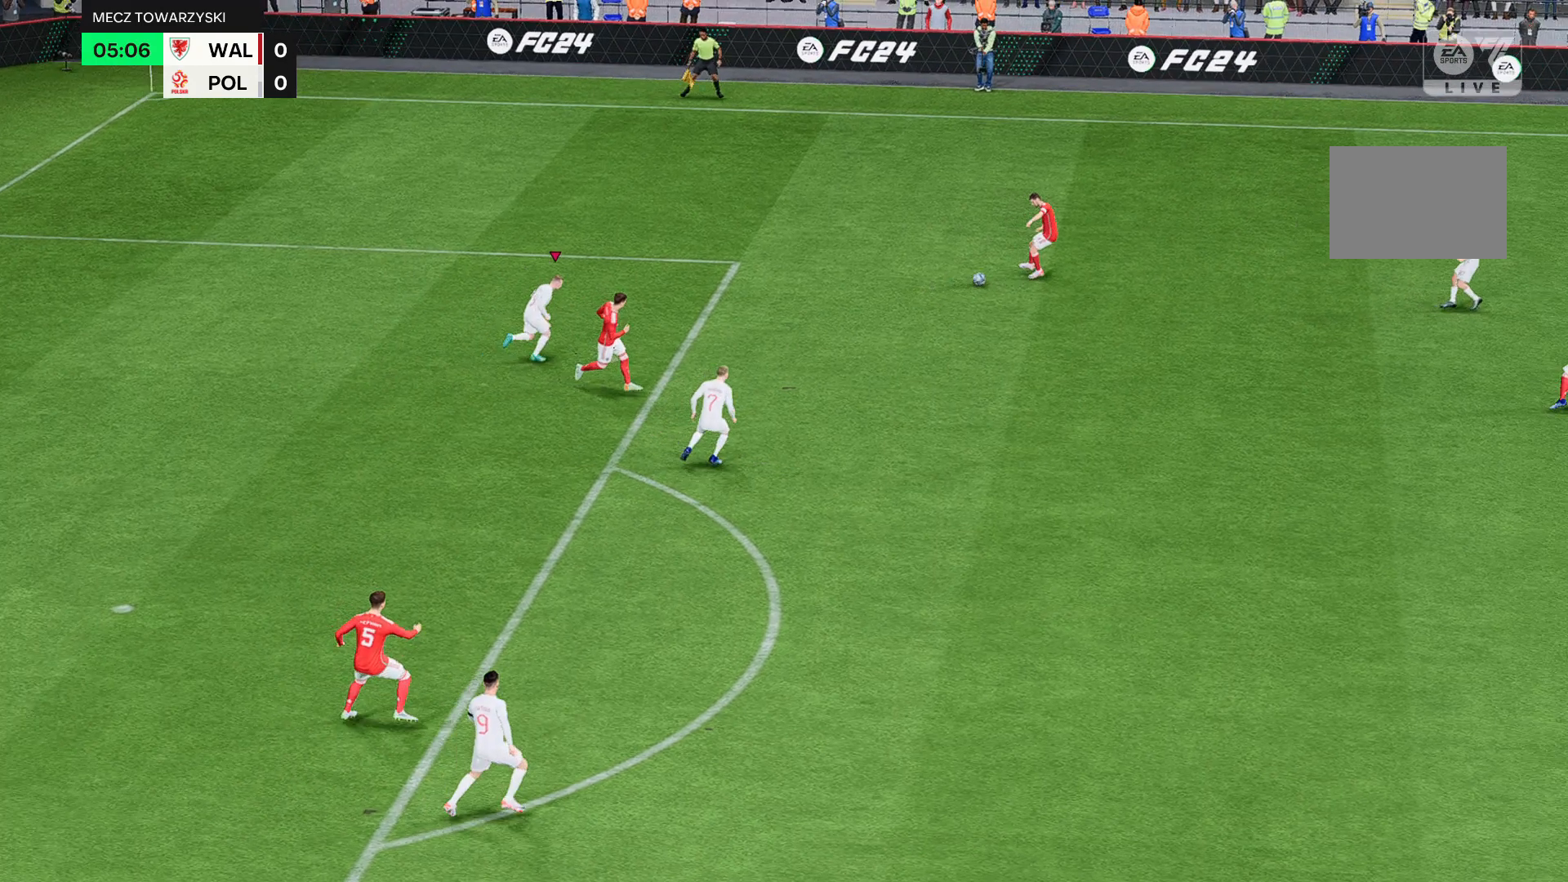
{"buttons": ["R2"], "left_stick": "left", "events": [[401, "left_stick", "left"]]}
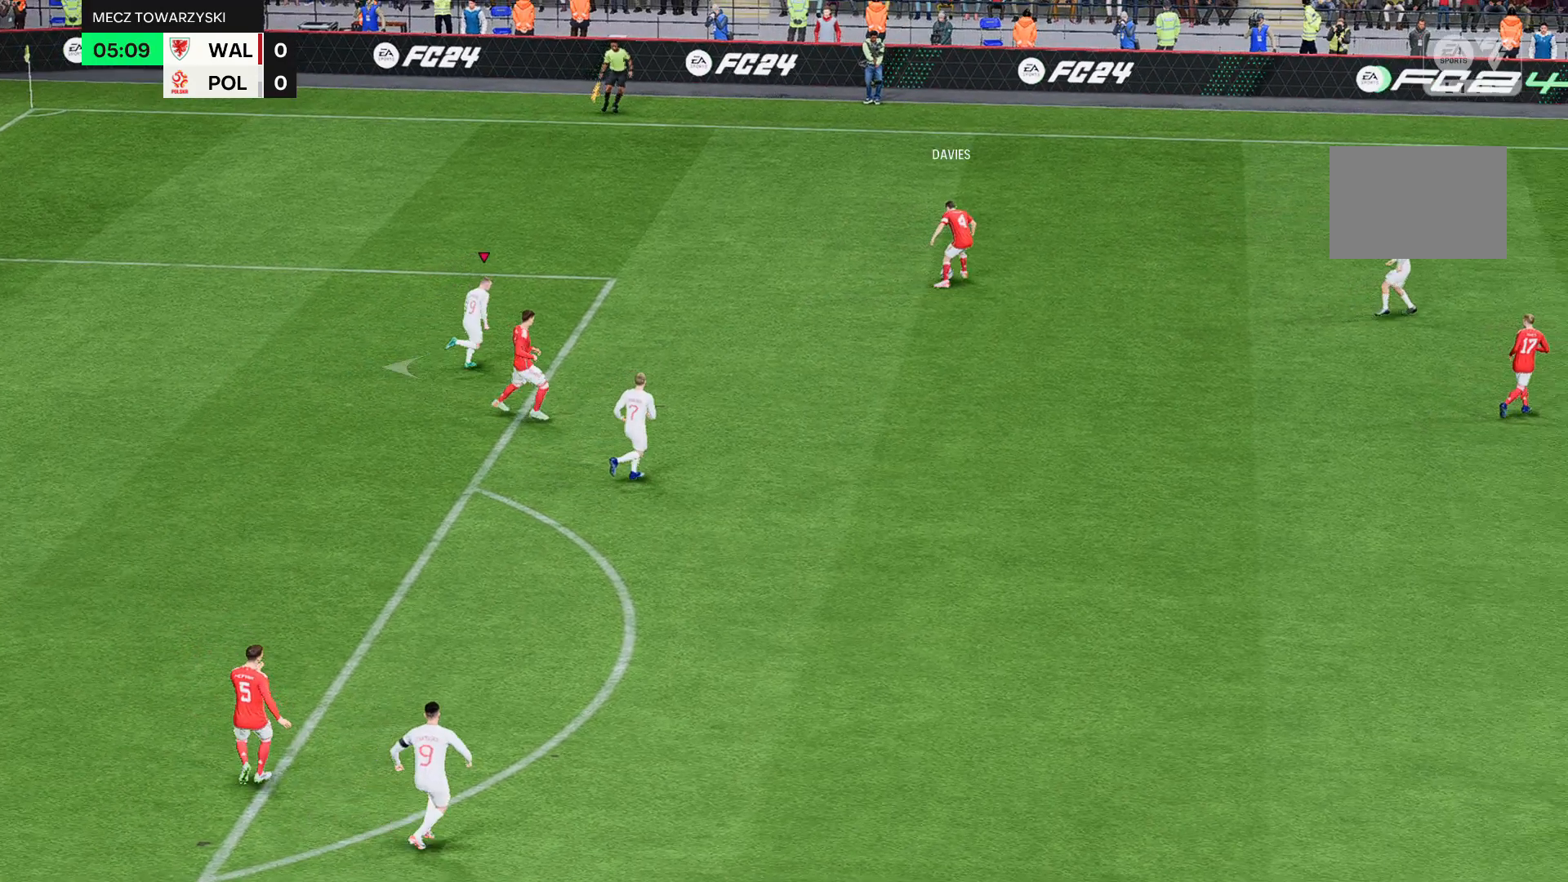
{"buttons": ["R2"], "left_stick": "left", "events": []}
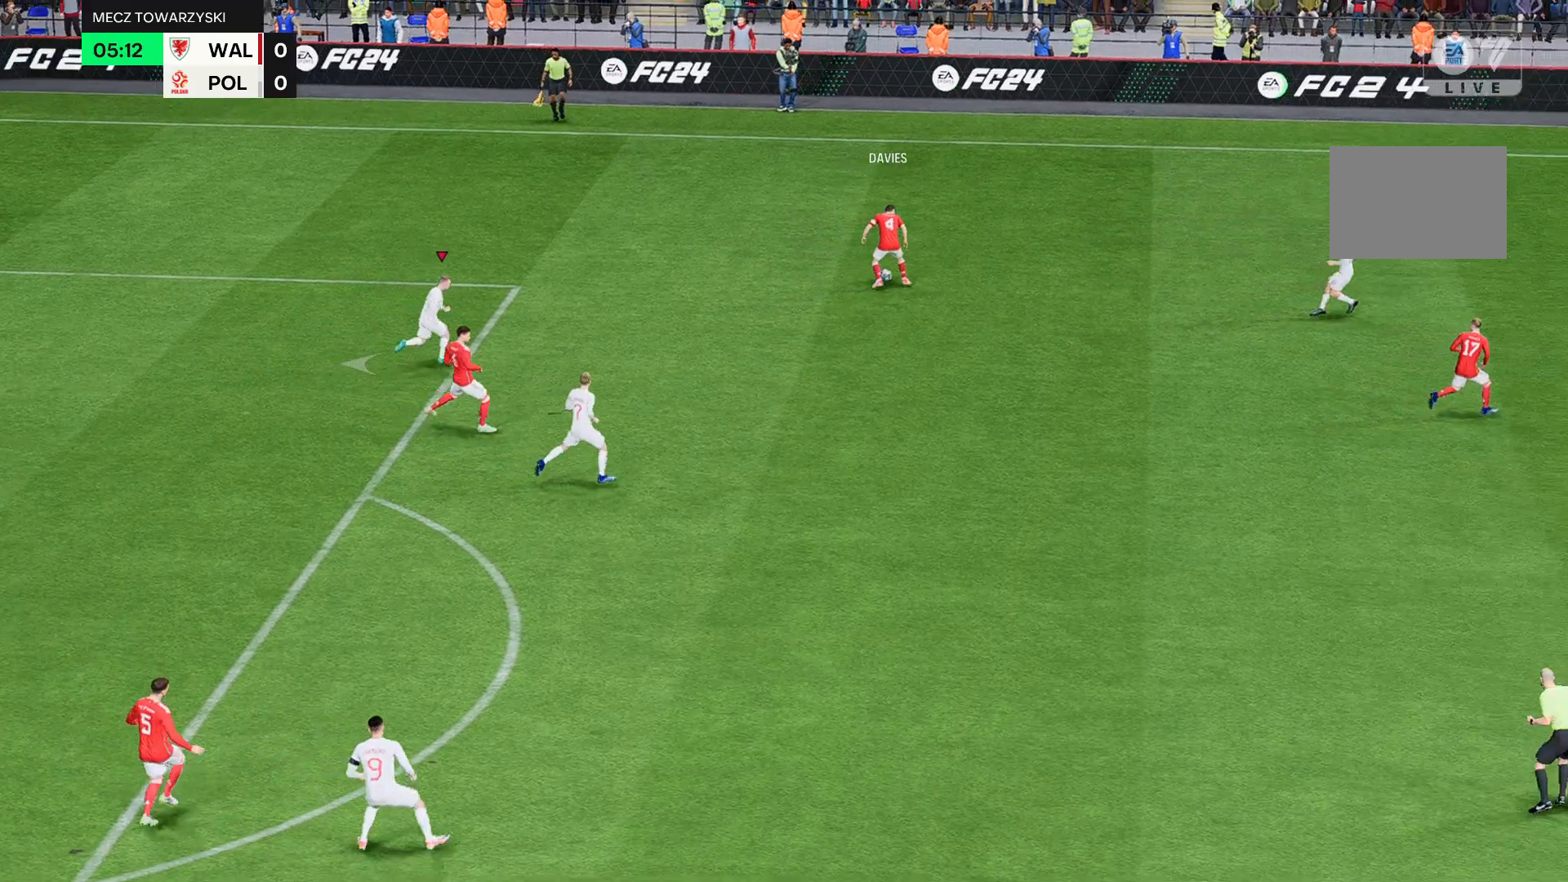
{"buttons": [], "left_stick": "left", "events": [[234, "R2", "up"]]}
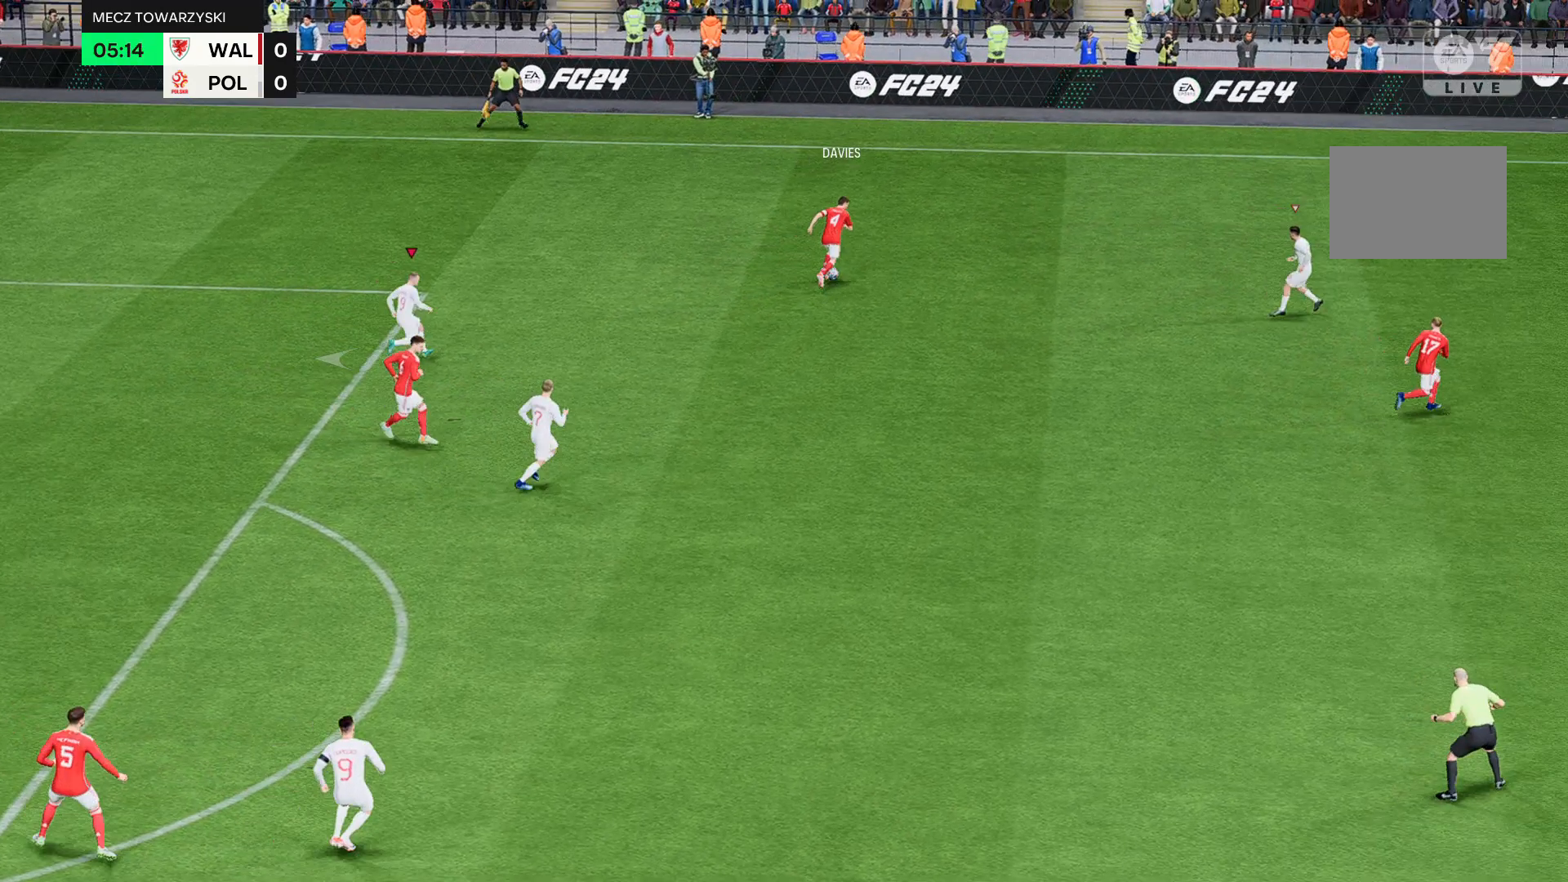
{"buttons": [], "left_stick": "left", "events": []}
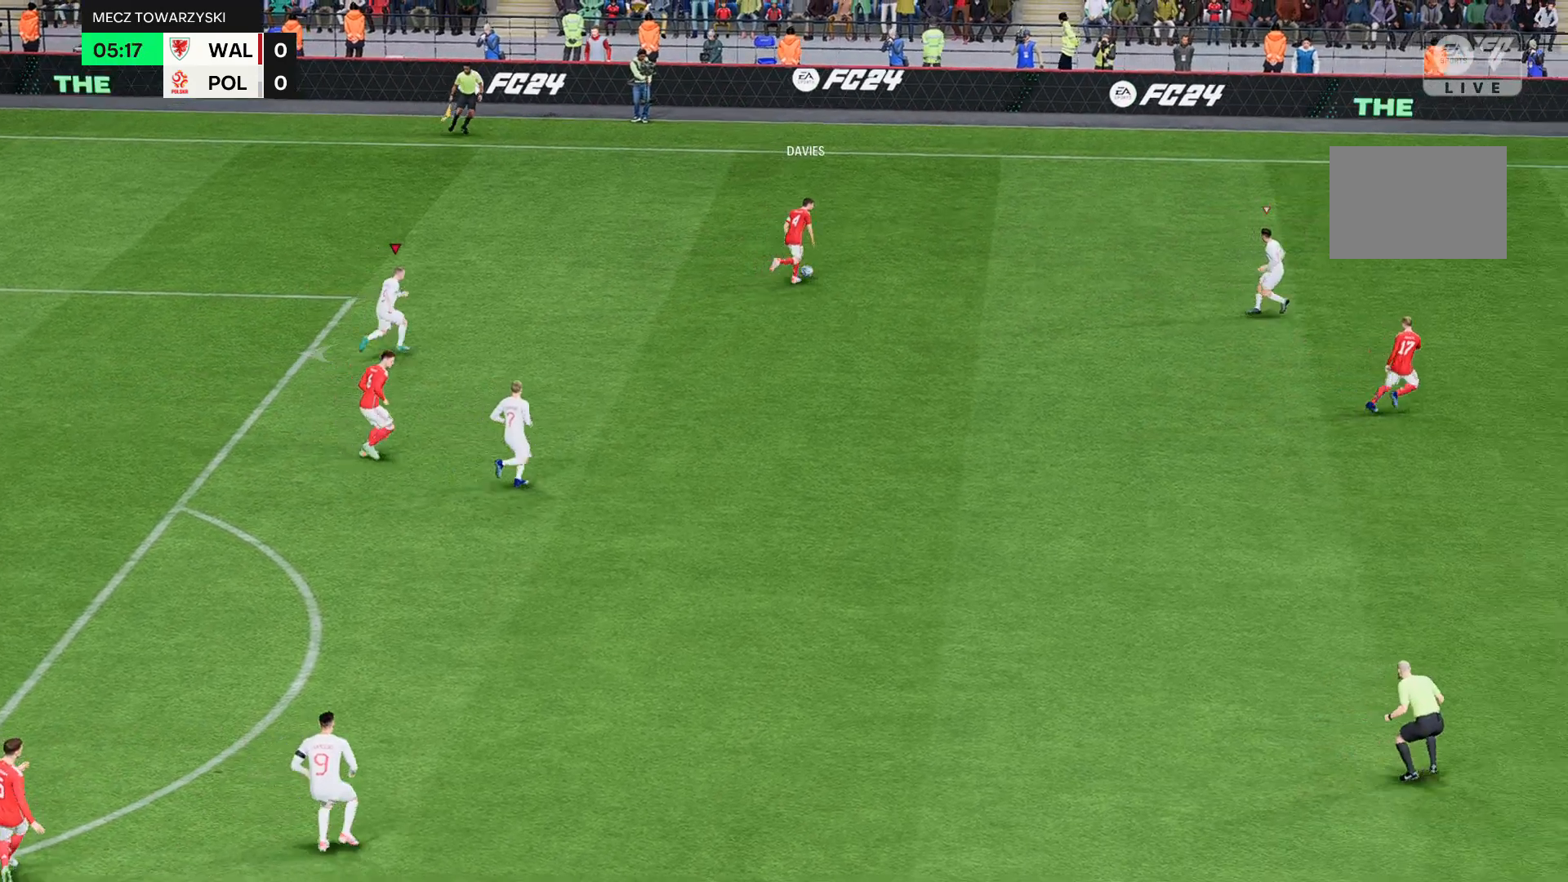
{"buttons": ["R2"], "left_stick": "left", "events": [[167, "R2", "down"]]}
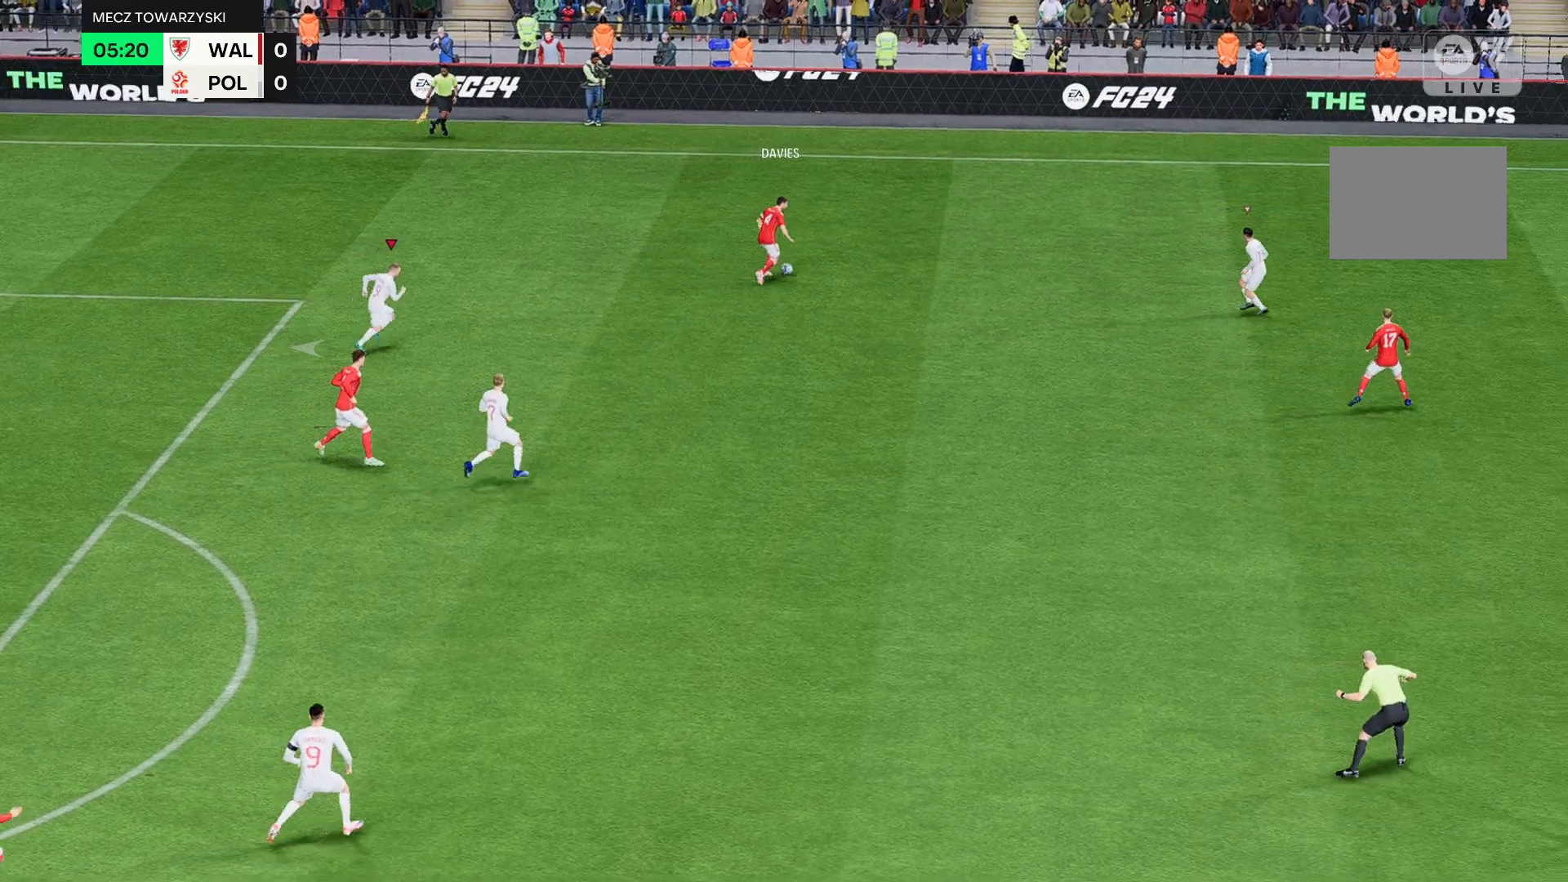
{"buttons": ["R2"], "left_stick": "left", "events": []}
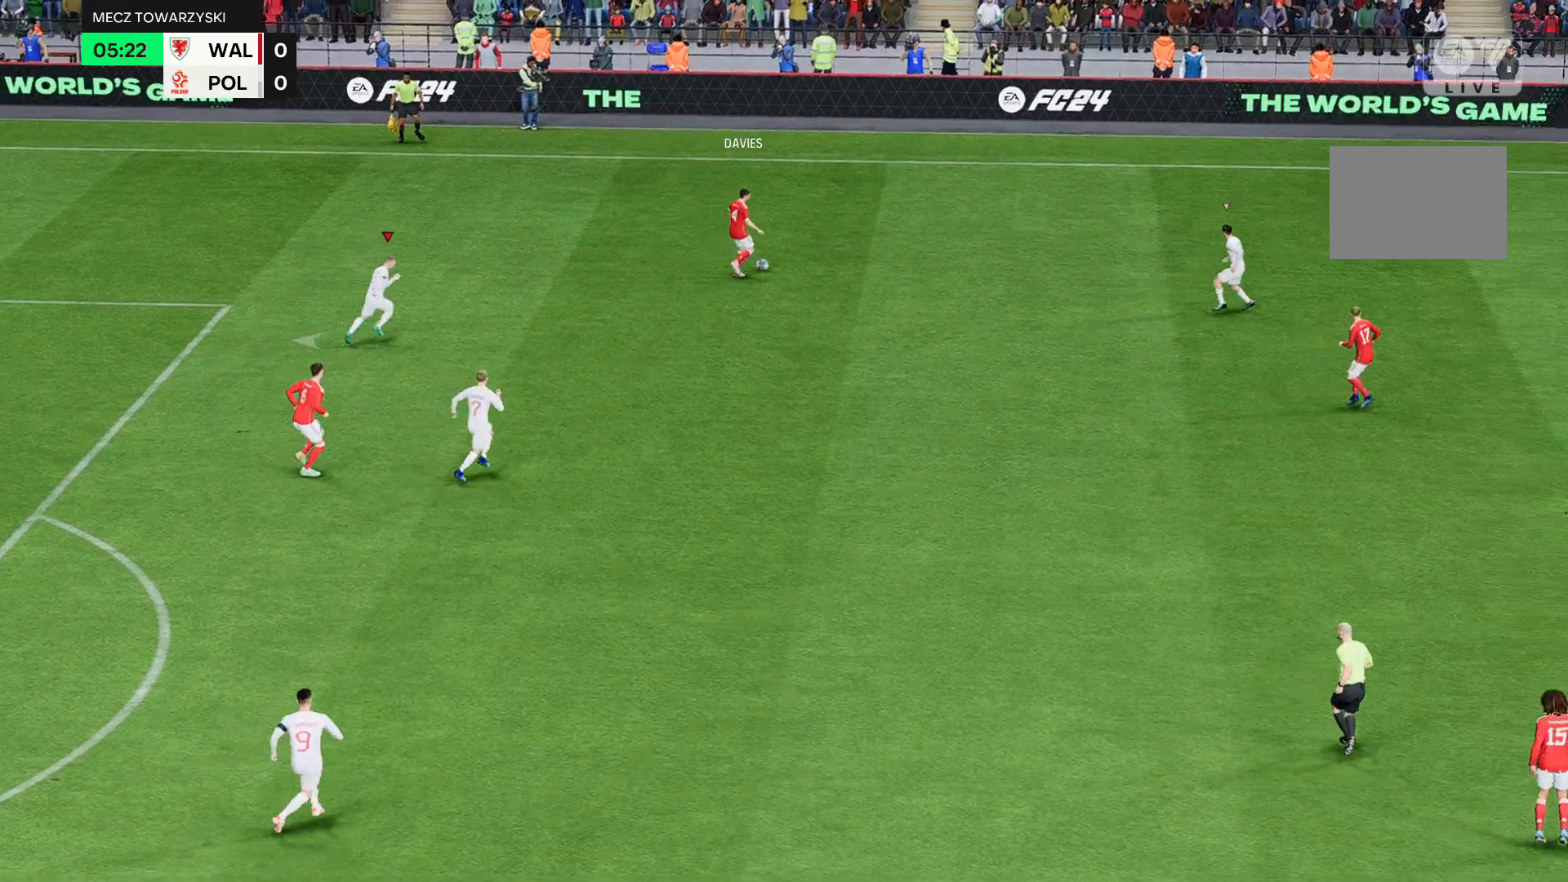
{"buttons": ["R2"], "left_stick": "left", "events": []}
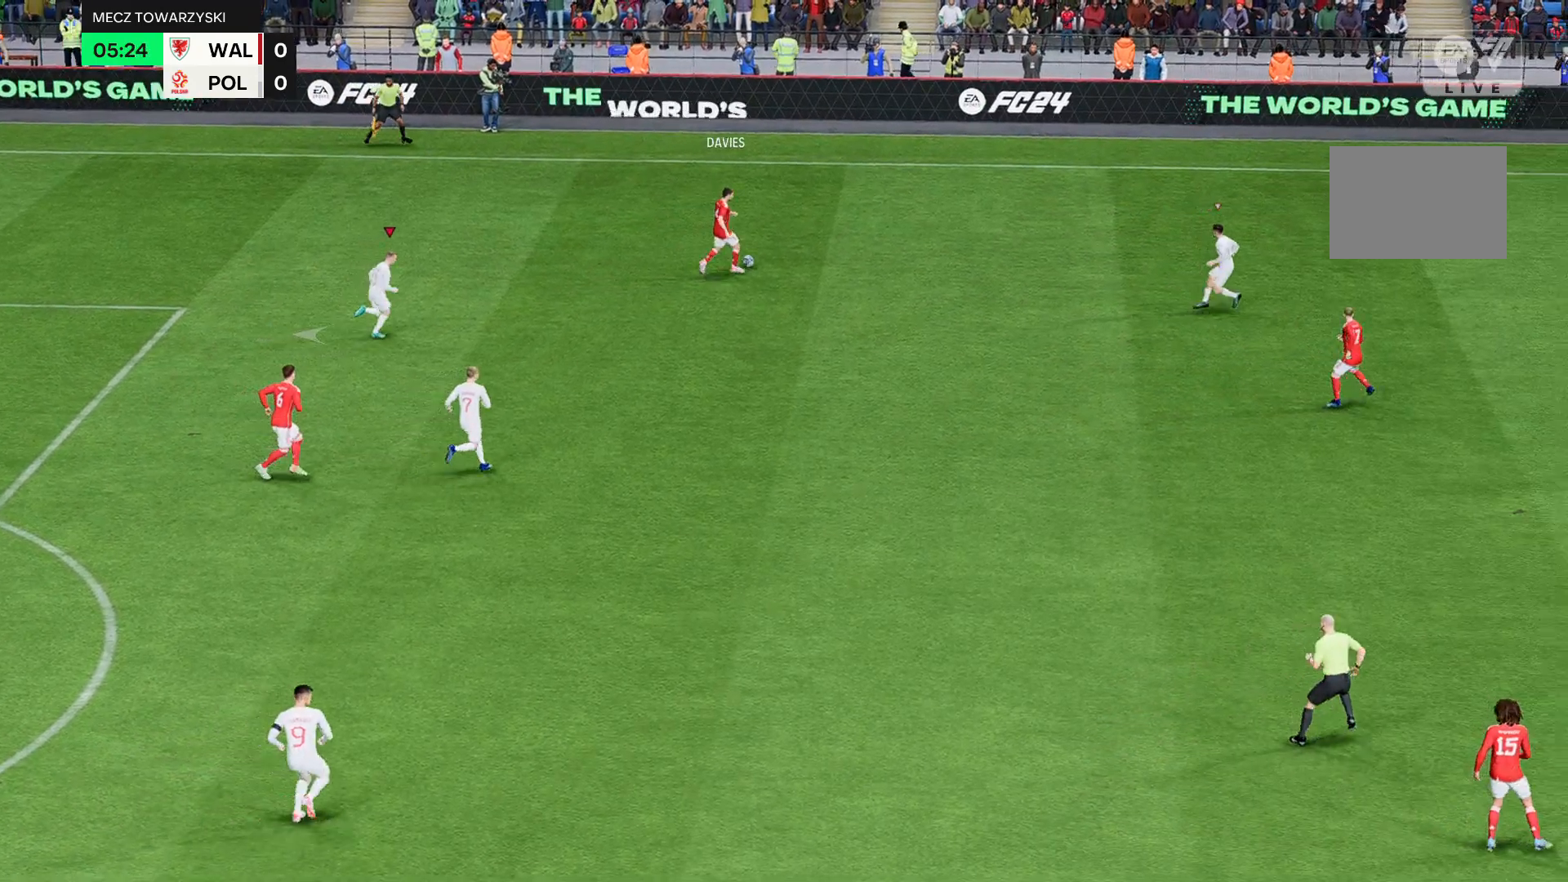
{"buttons": ["R2"], "left_stick": "left", "events": []}
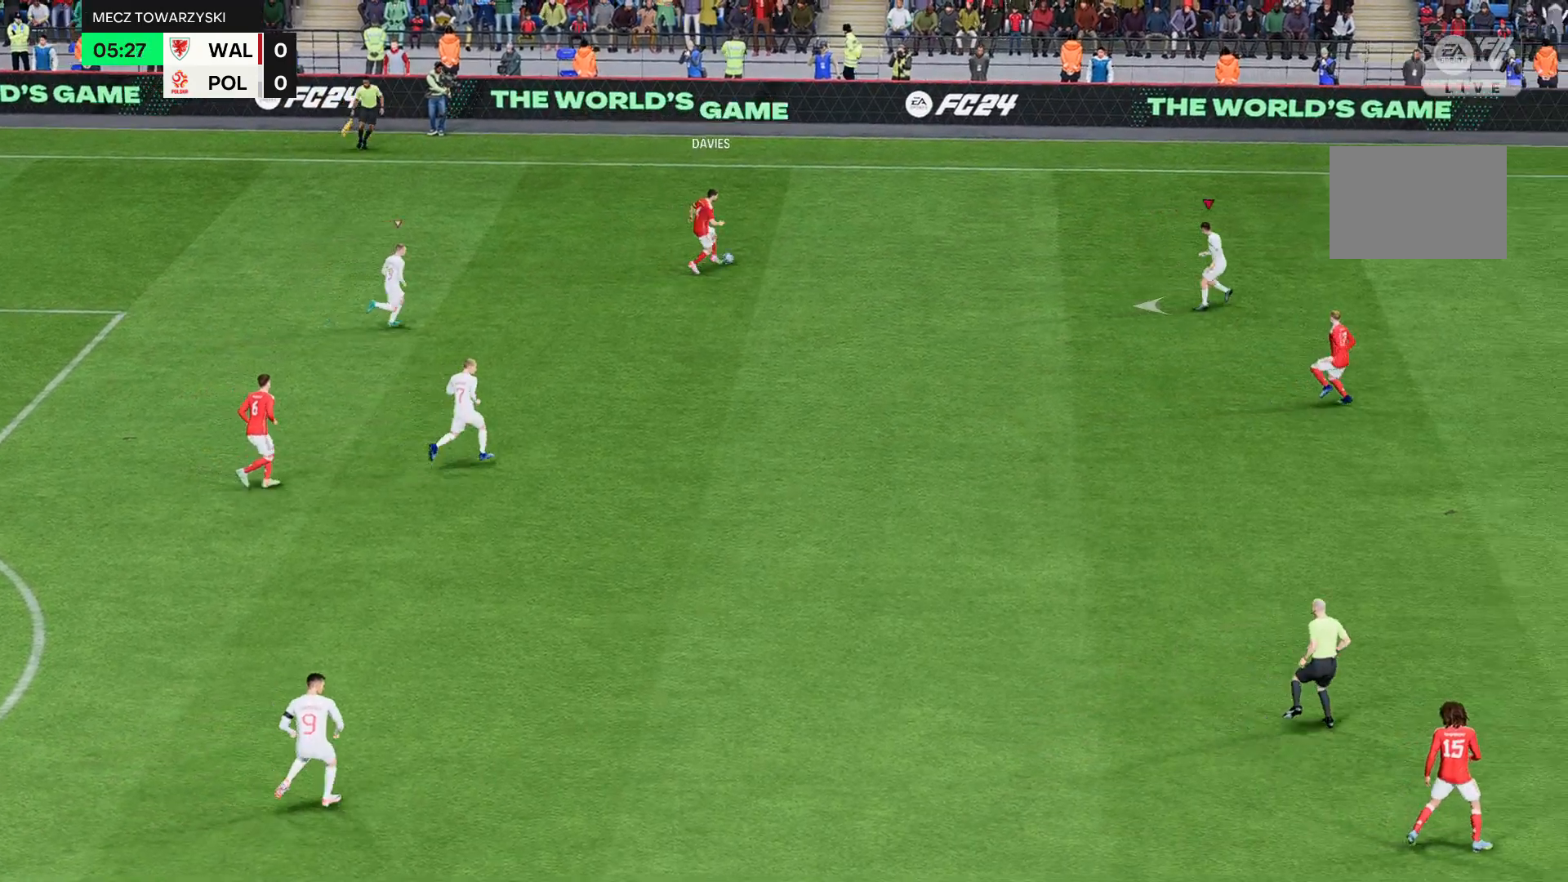
{"buttons": ["R2"], "left_stick": "left", "events": []}
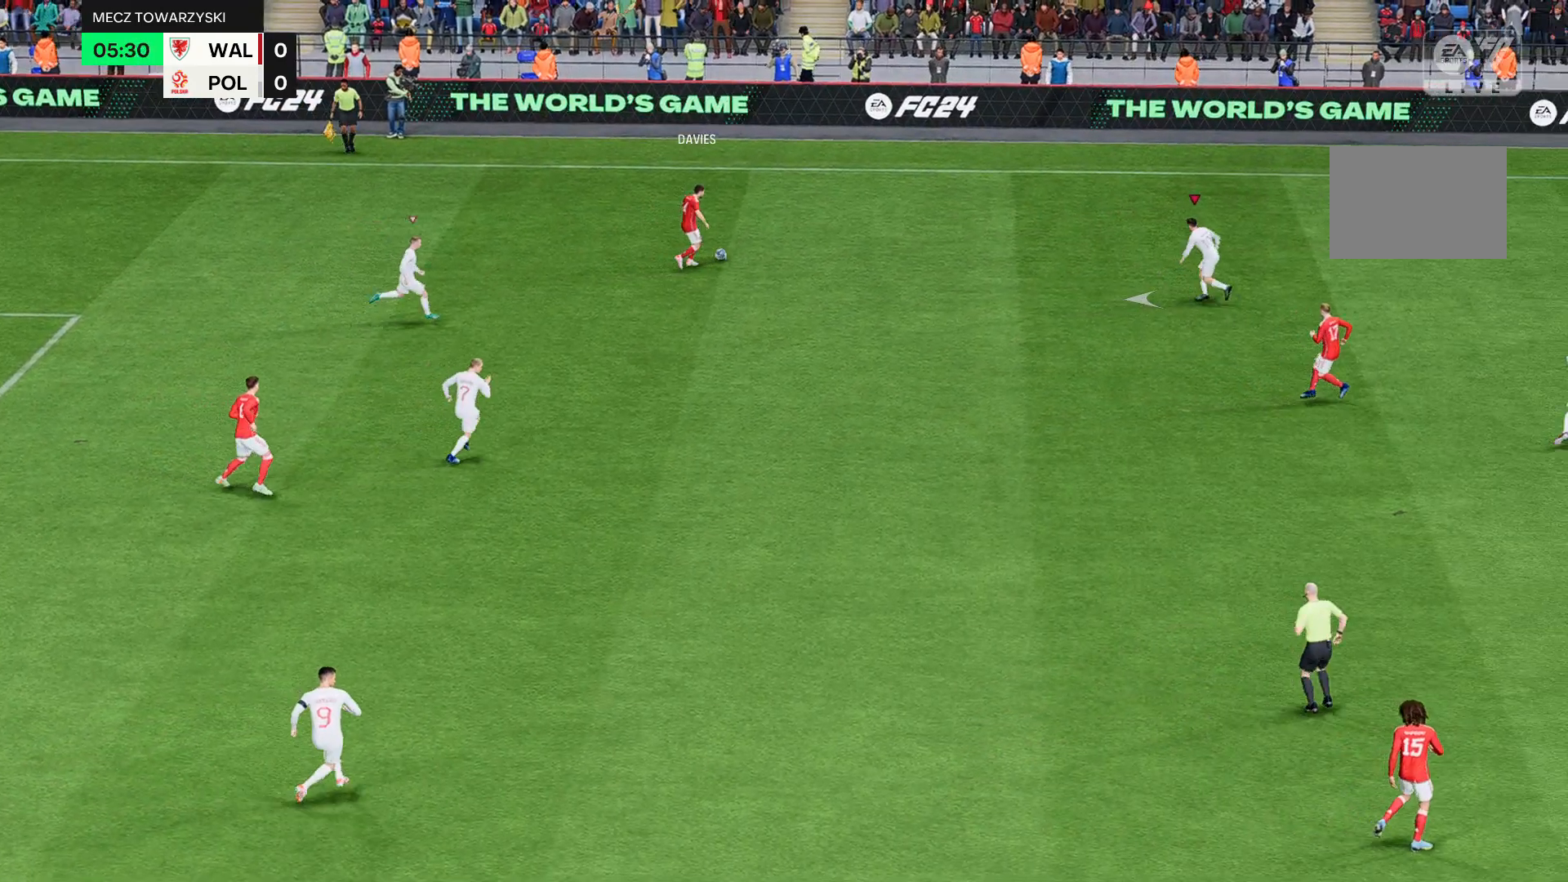
{"buttons": ["R2"], "left_stick": "left", "events": []}
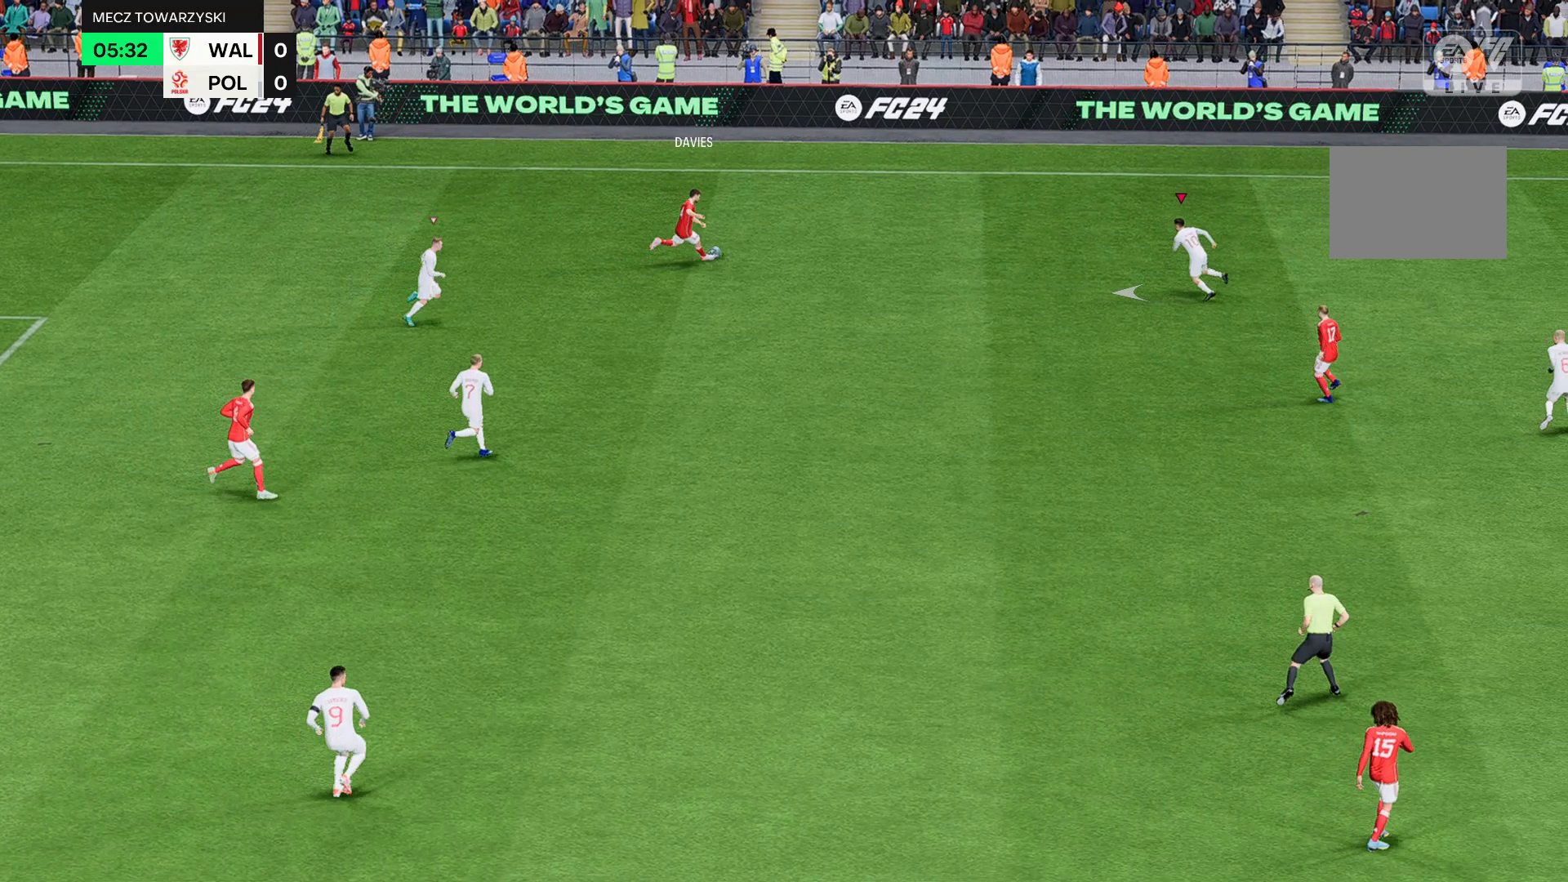
{"buttons": ["R2"], "left_stick": "left", "events": []}
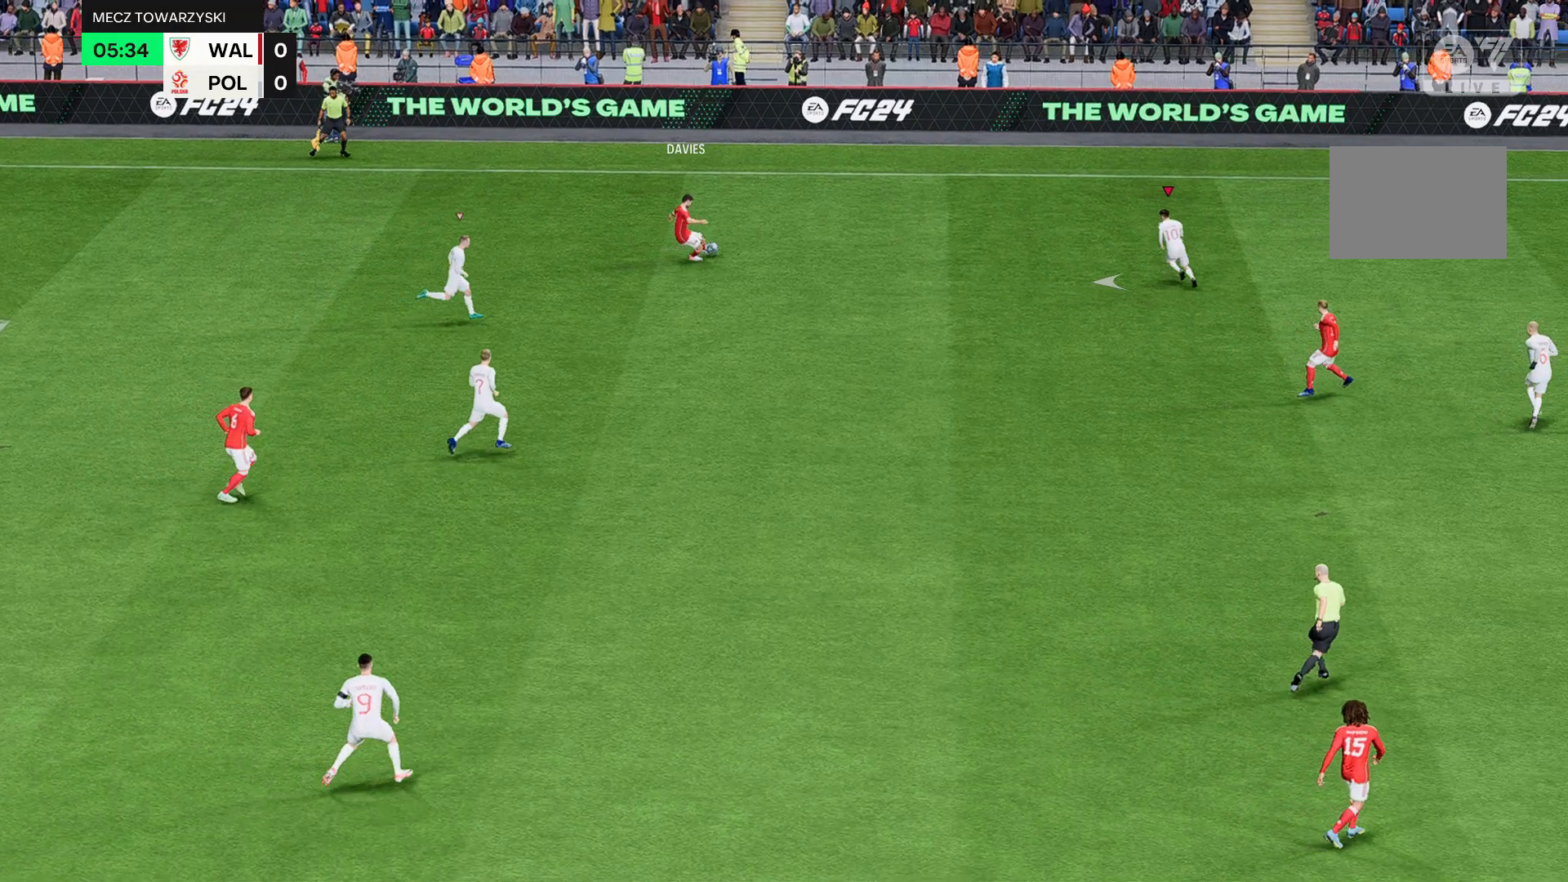
{"buttons": ["R2"], "left_stick": "left", "events": []}
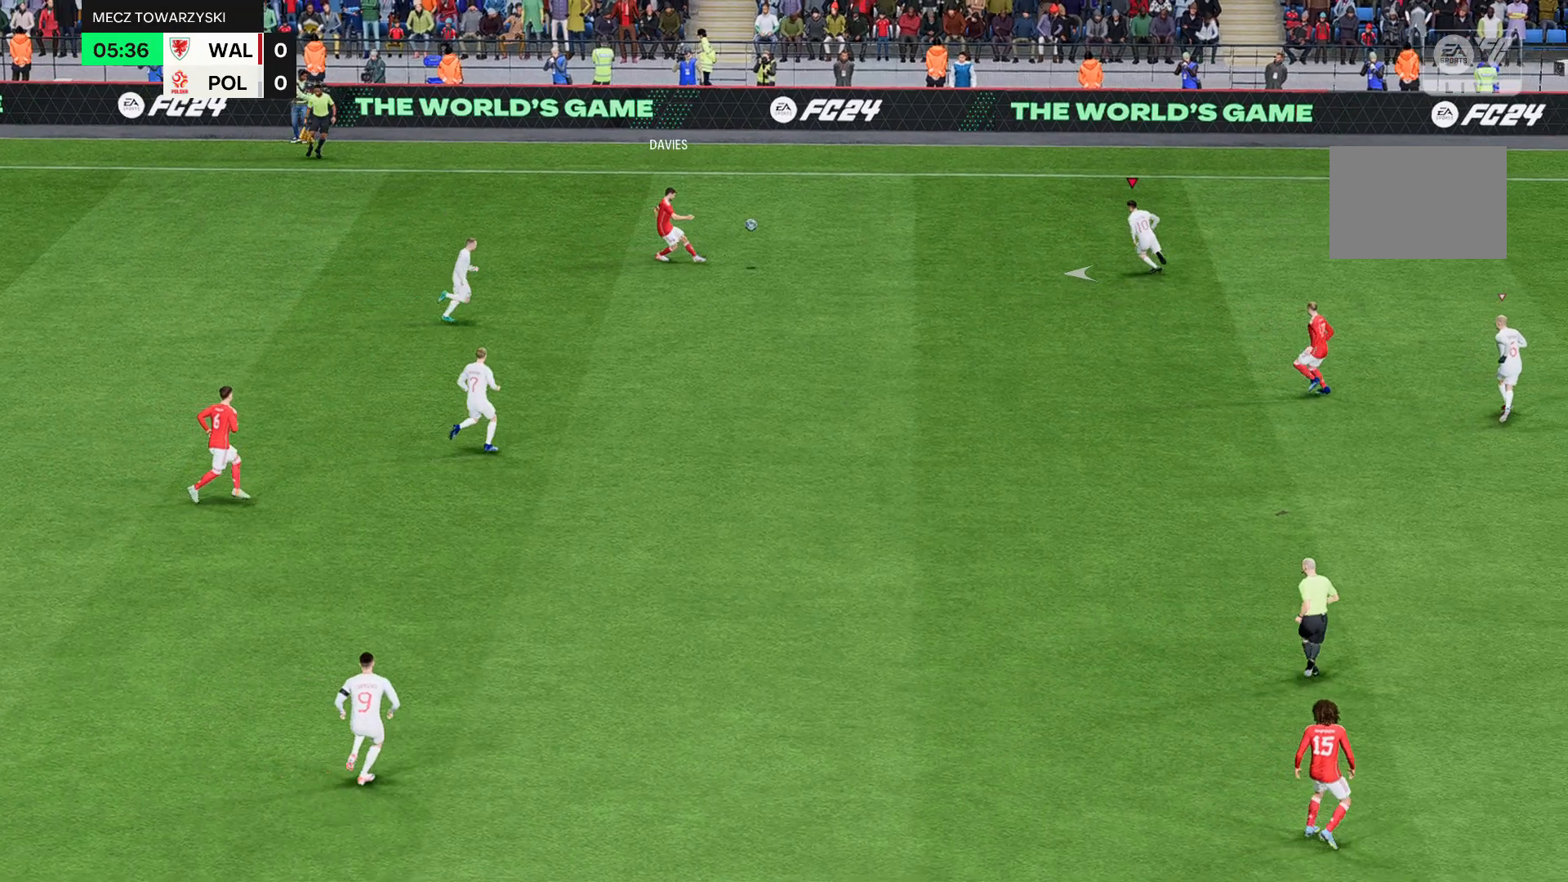
{"buttons": ["R2"], "left_stick": "left", "events": []}
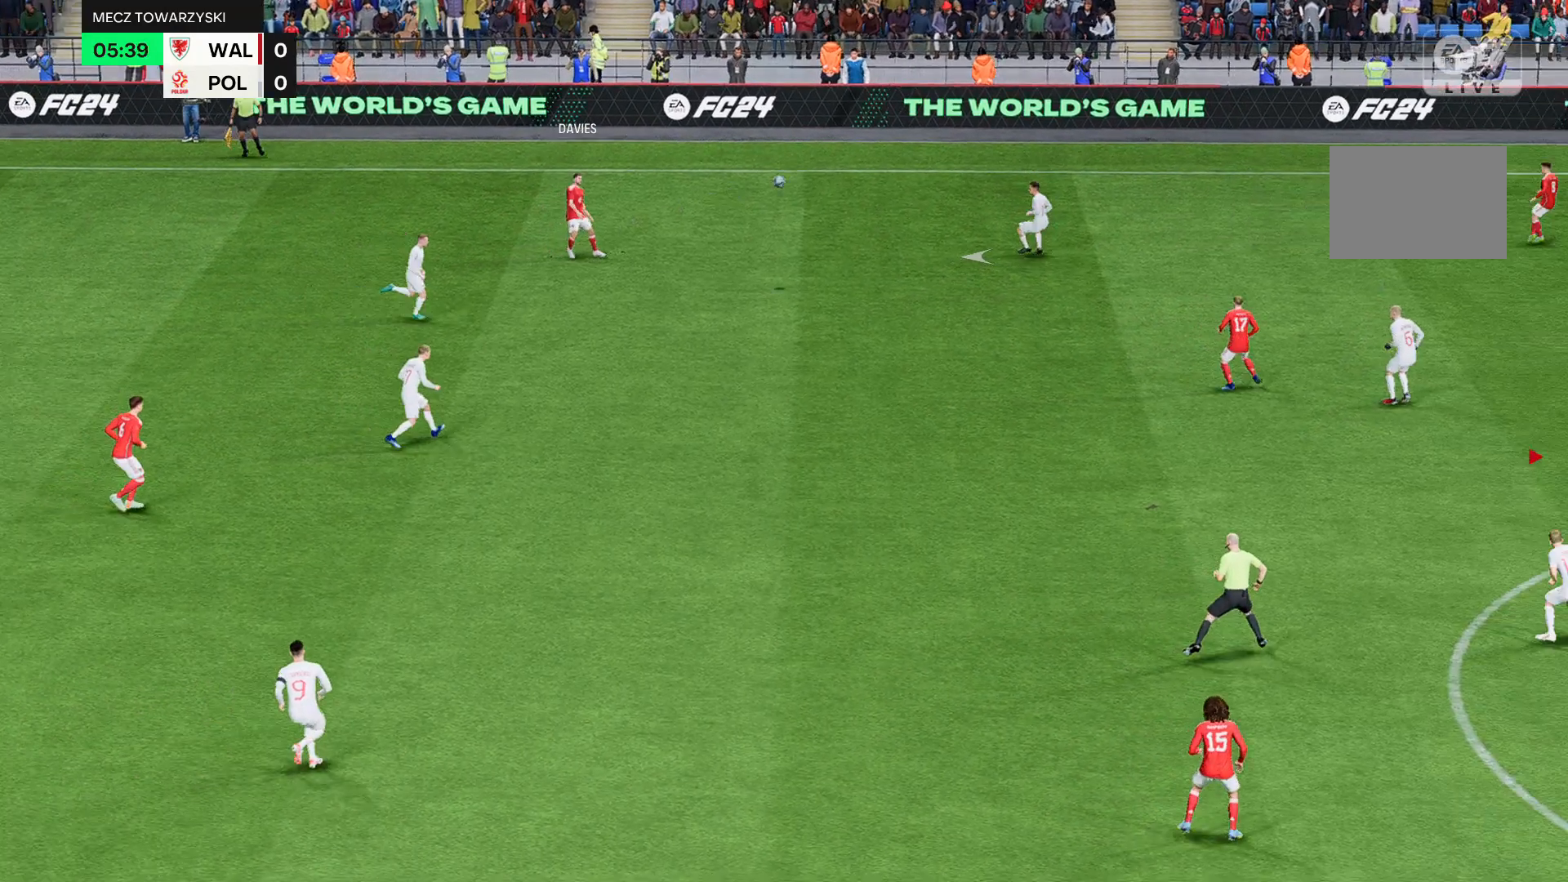
{"buttons": ["R2"], "left_stick": "left", "events": []}
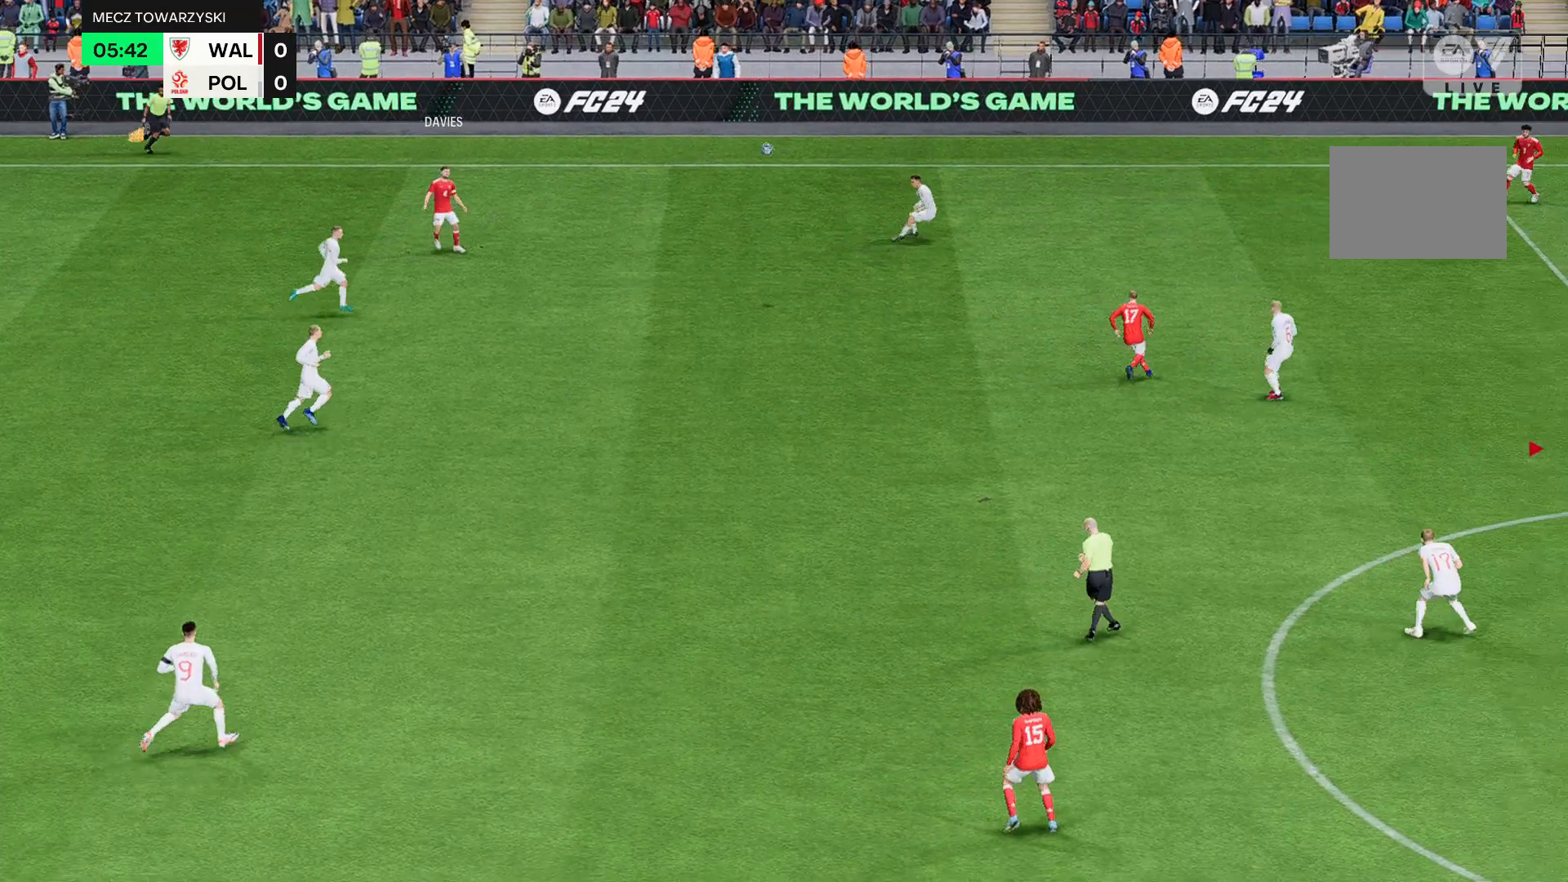
{"buttons": ["R2"], "left_stick": "left", "events": []}
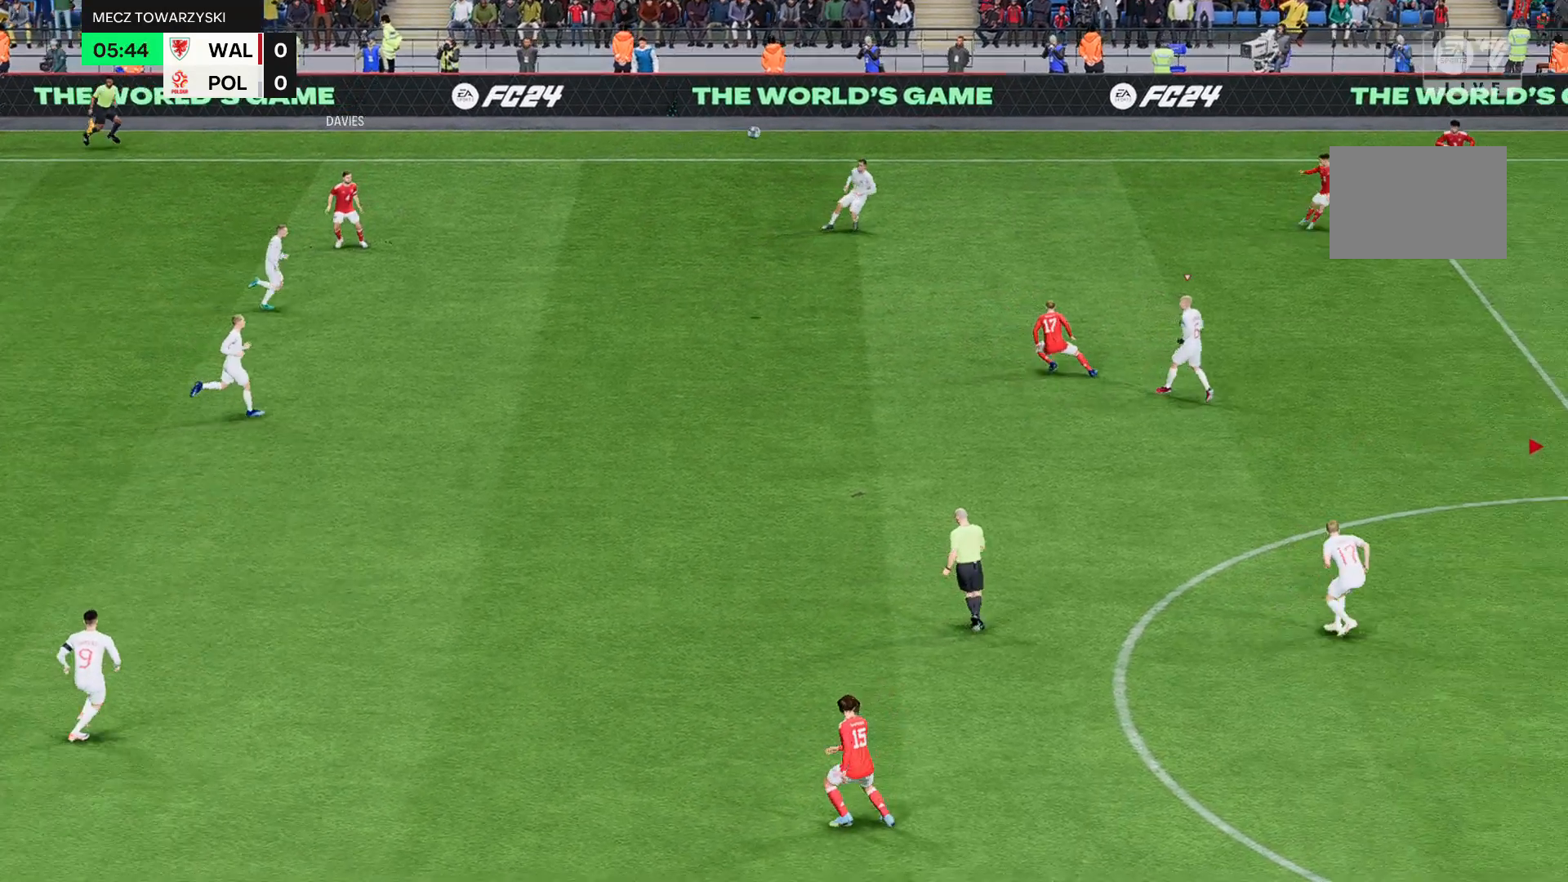
{"buttons": ["R2"], "left_stick": "left", "events": [[133, "R2", "up"], [433, "R2", "down"]]}
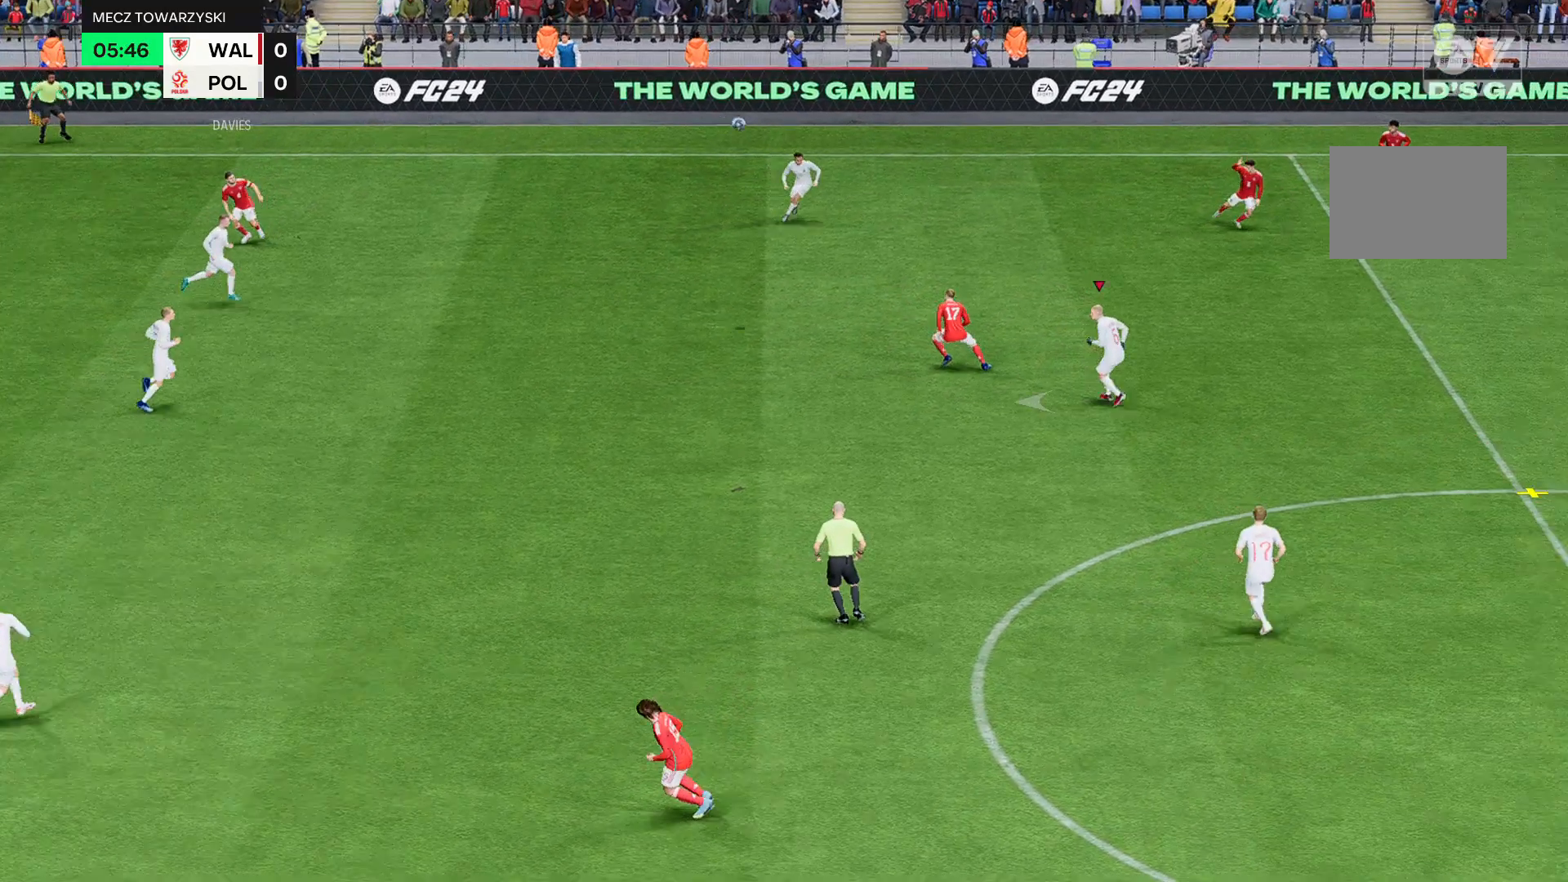
{"buttons": ["R2"], "left_stick": "left", "events": []}
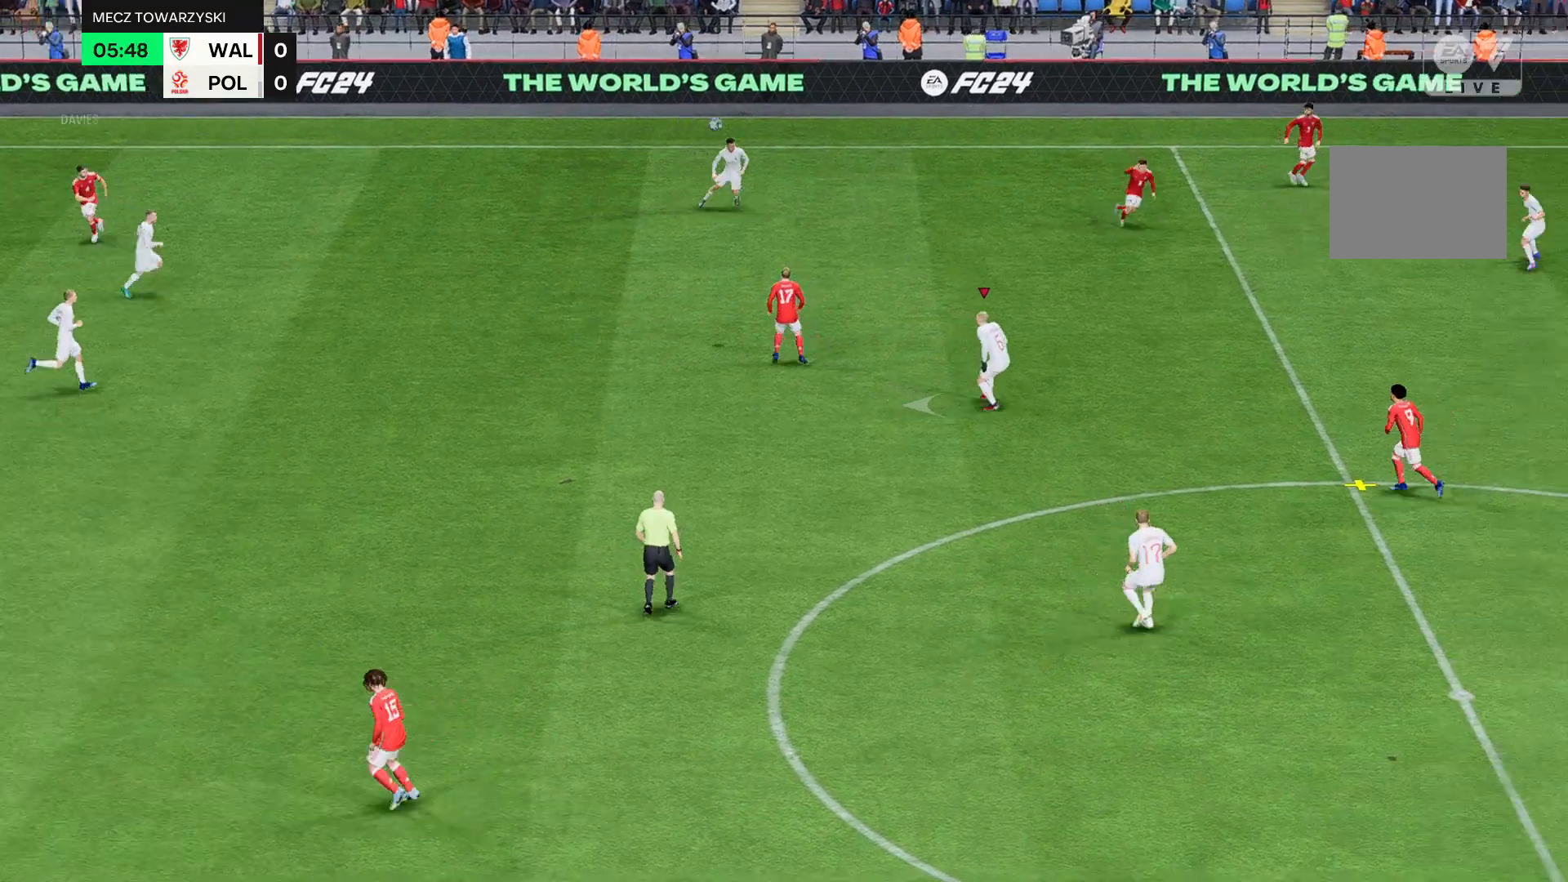
{"buttons": ["R2"], "left_stick": "center", "events": [[433, "left_stick", "center"]]}
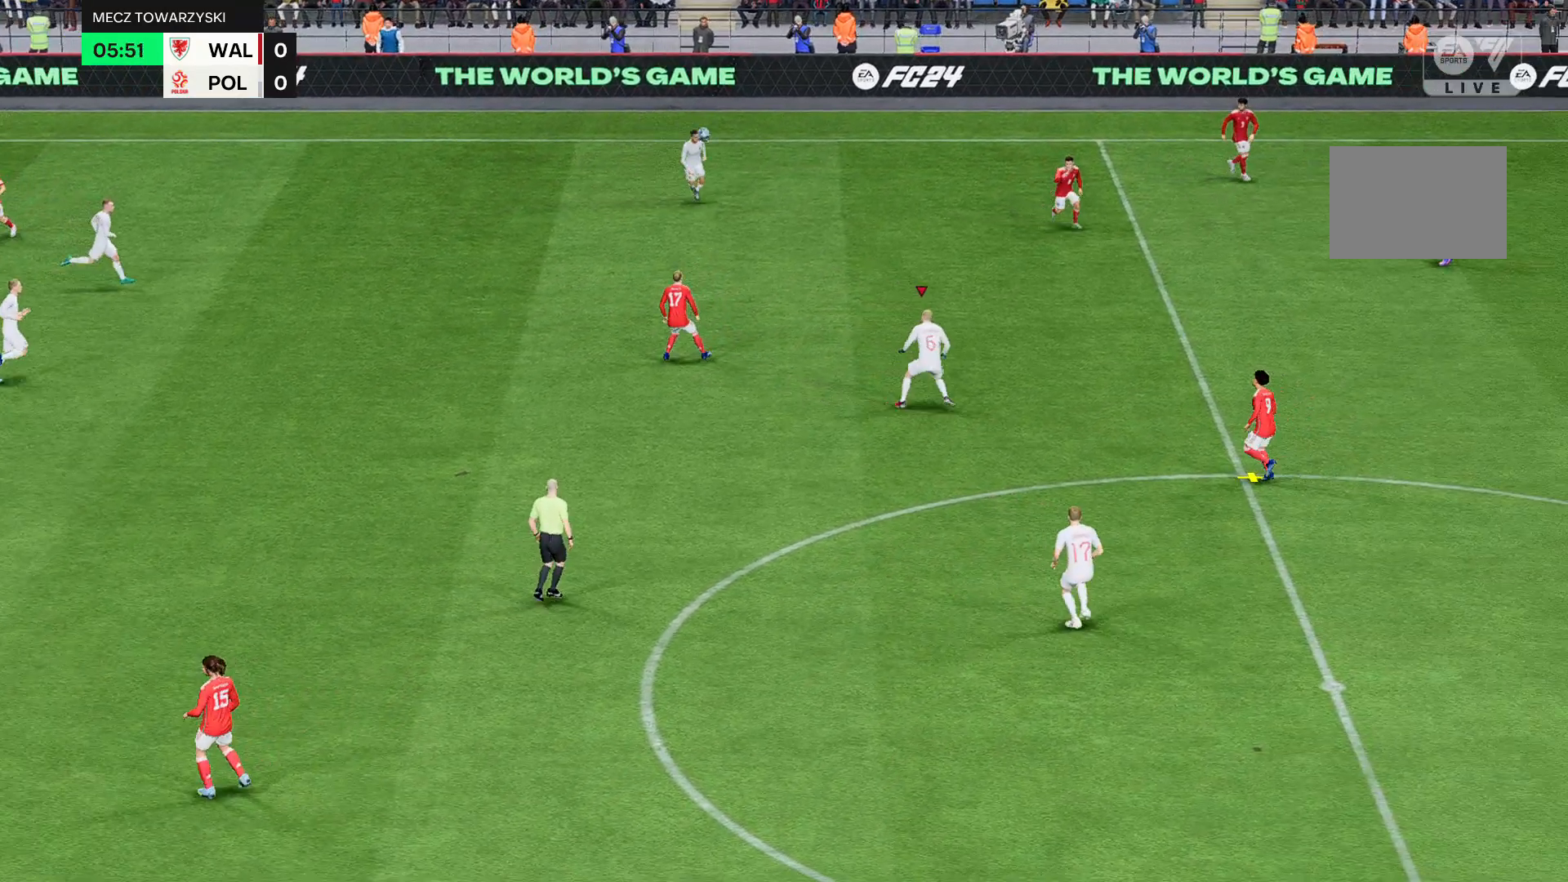
{"buttons": ["R2"], "left_stick": "left", "events": [[334, "left_stick", "left"]]}
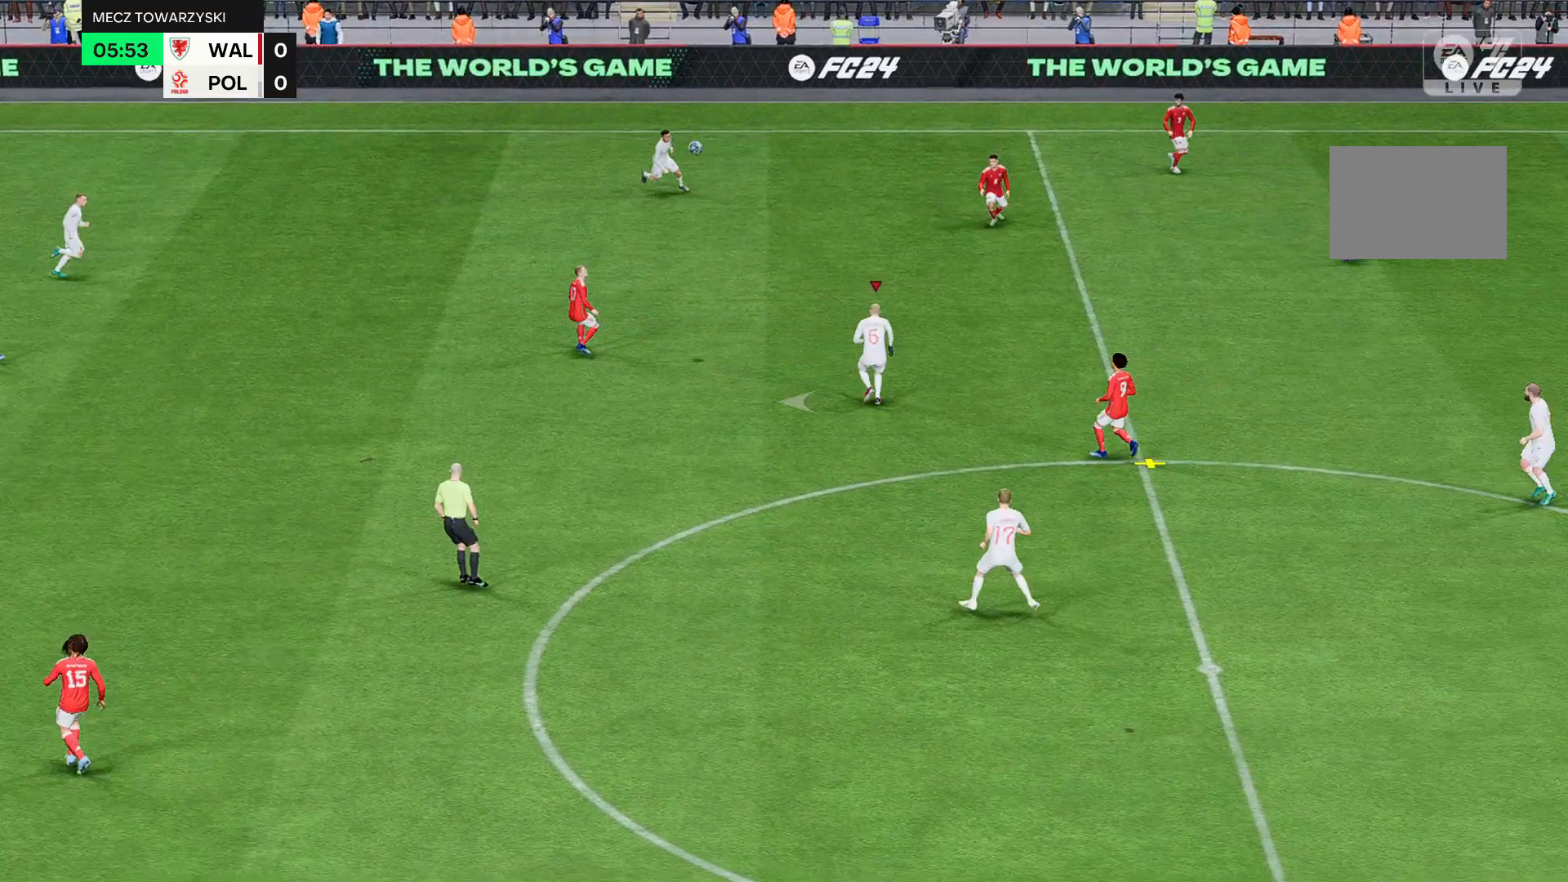
{"buttons": ["R2"], "left_stick": "left", "events": []}
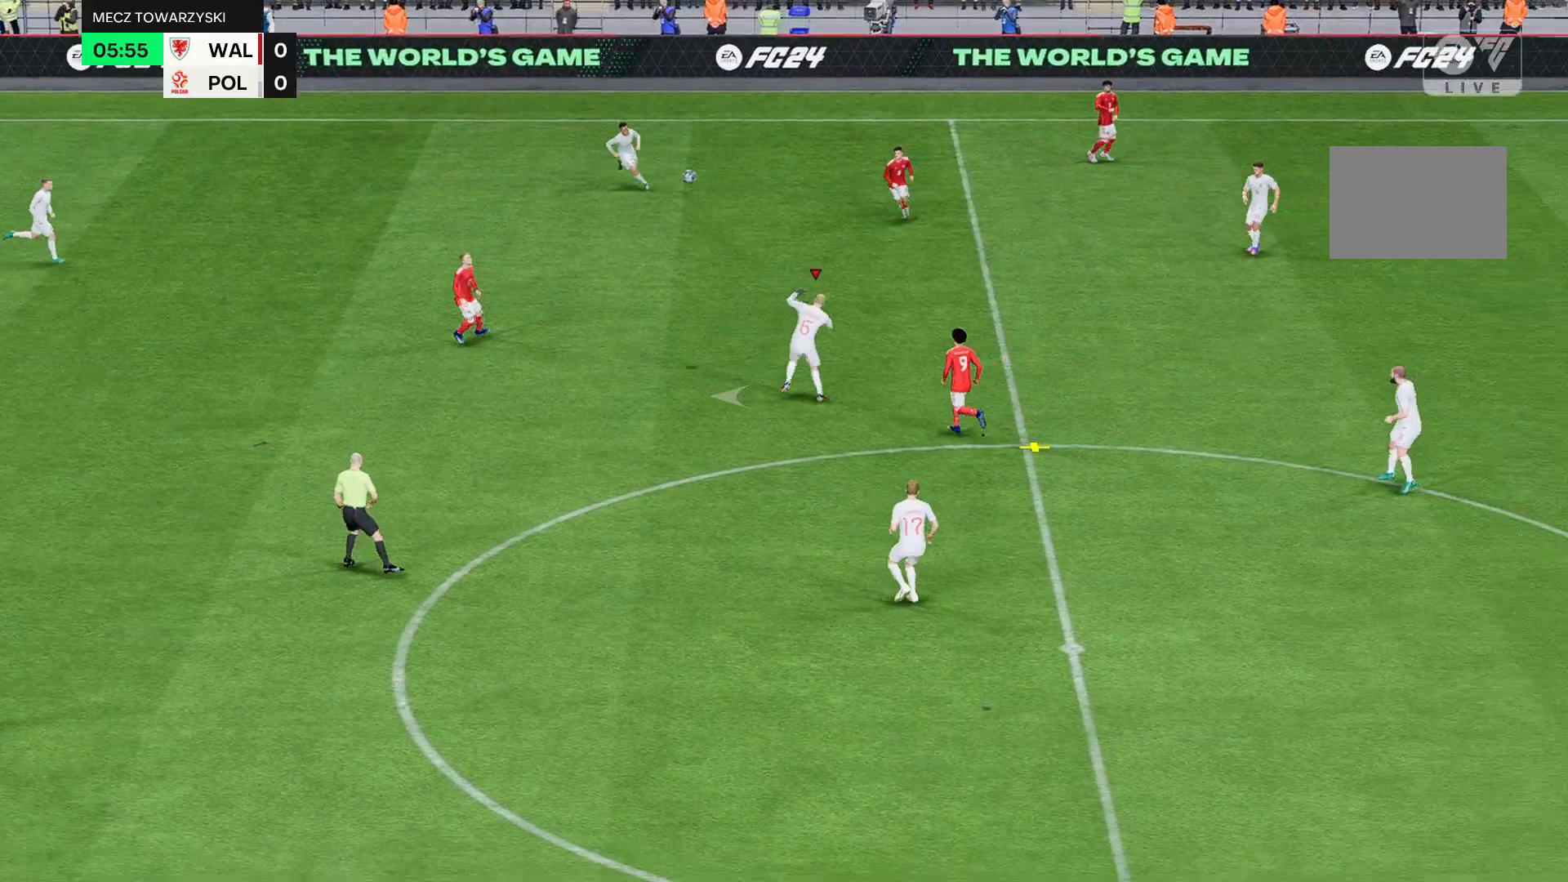
{"buttons": ["R2"], "left_stick": "left", "events": []}
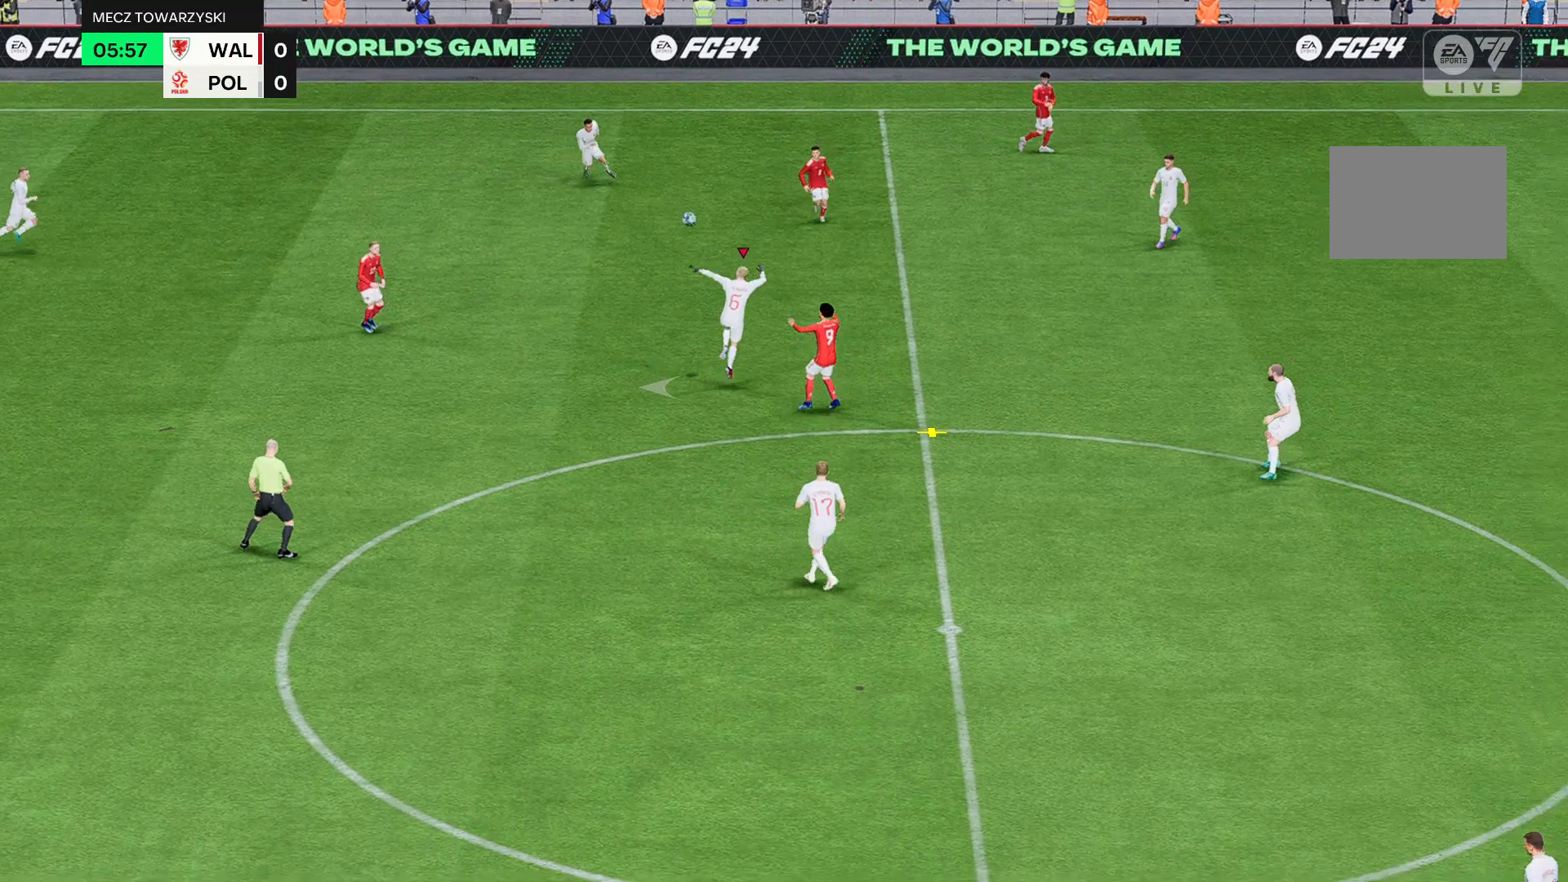
{"buttons": ["R2"], "left_stick": "left", "events": []}
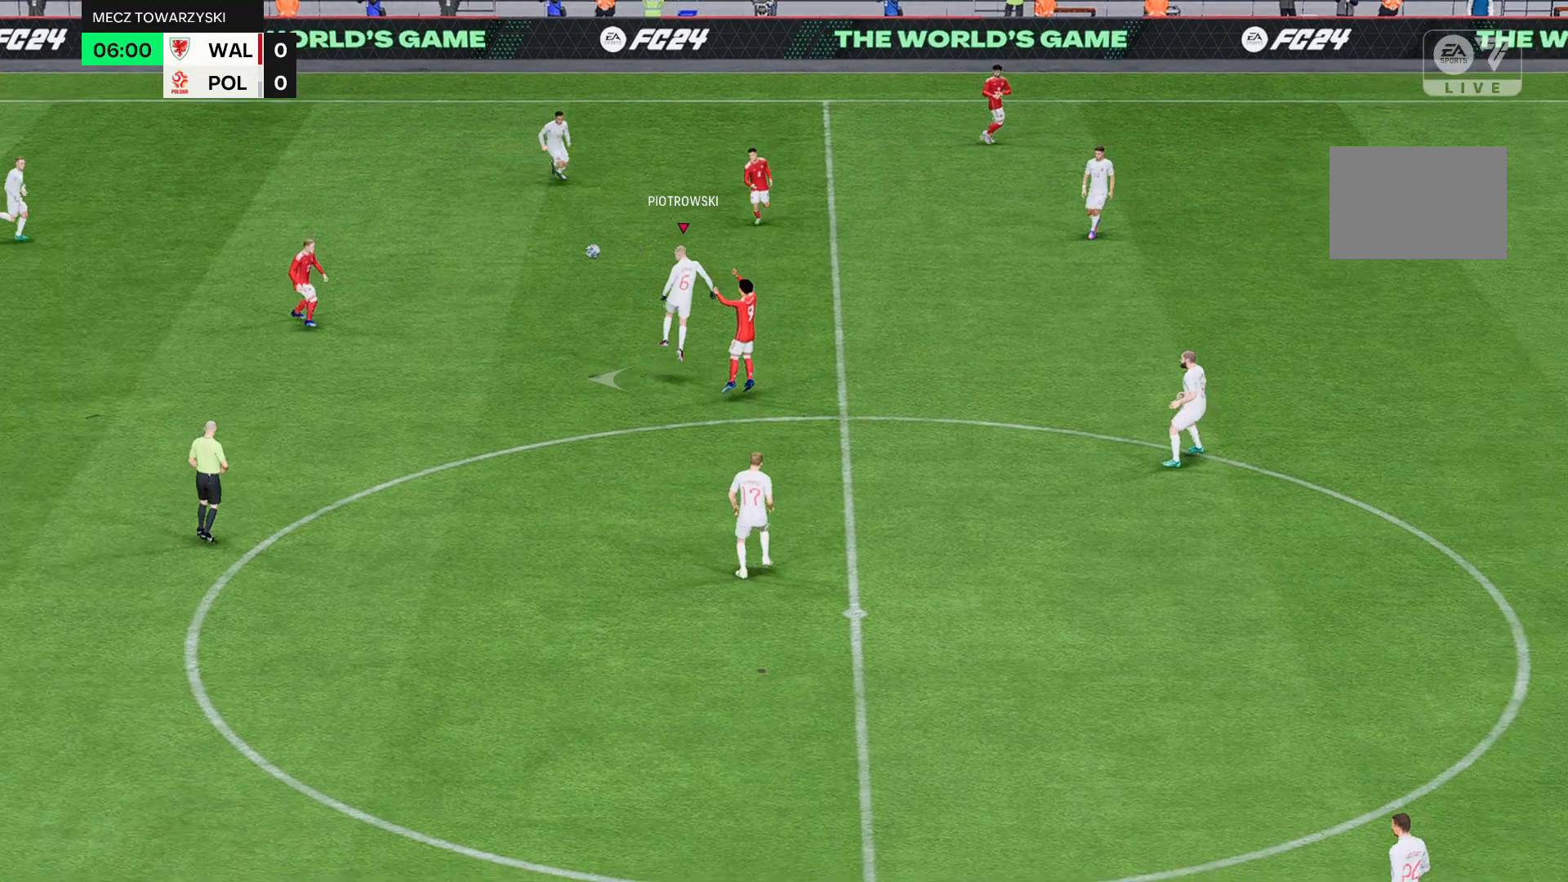
{"buttons": ["R2"], "left_stick": "left", "events": []}
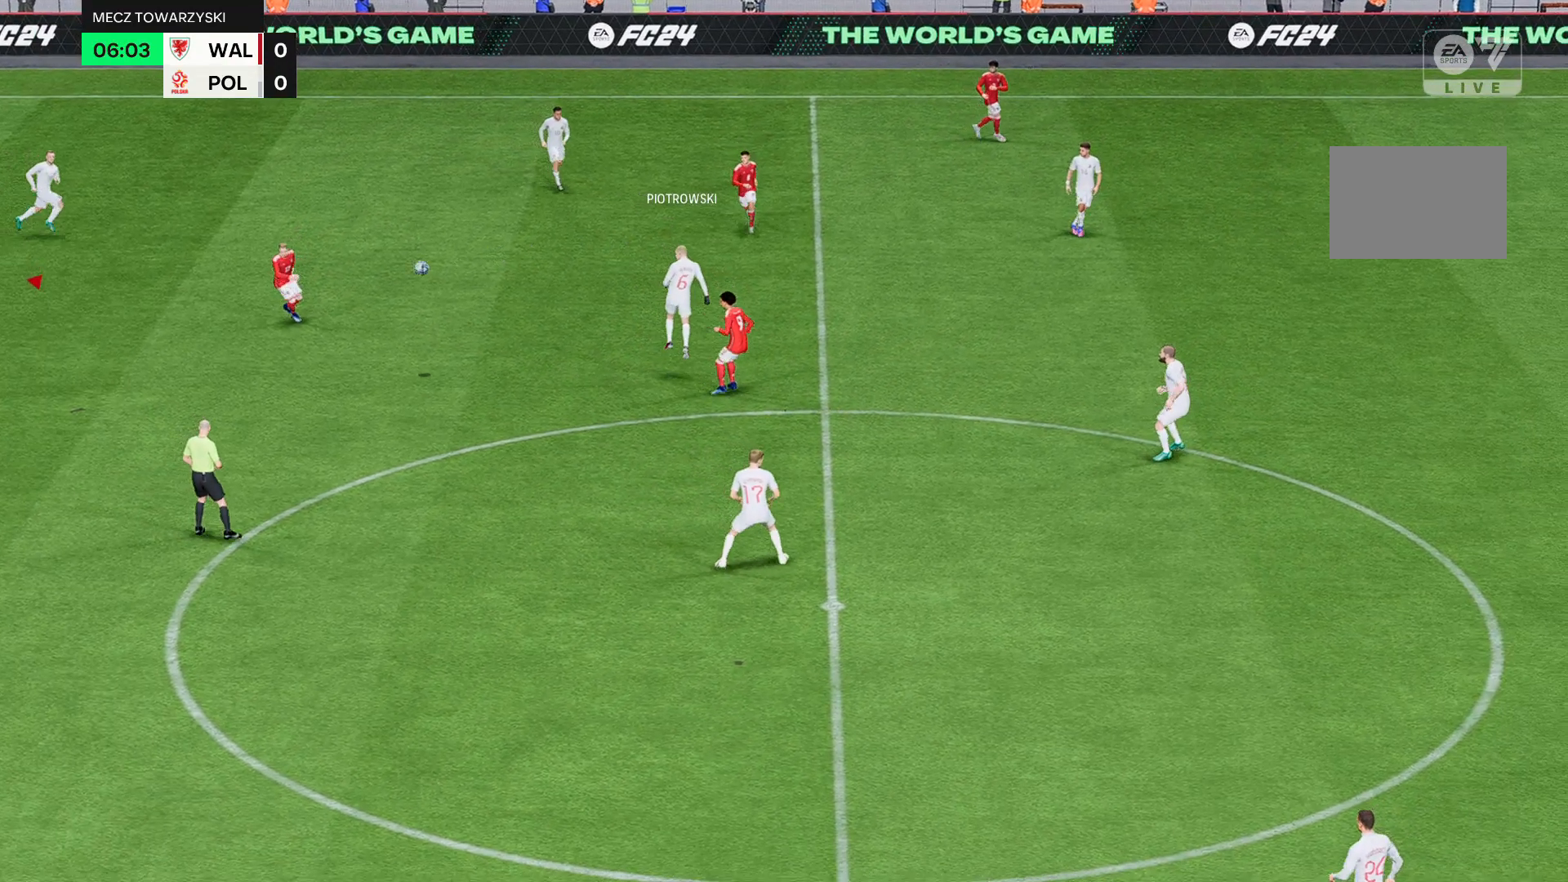
{"buttons": ["R2"], "left_stick": "left", "events": []}
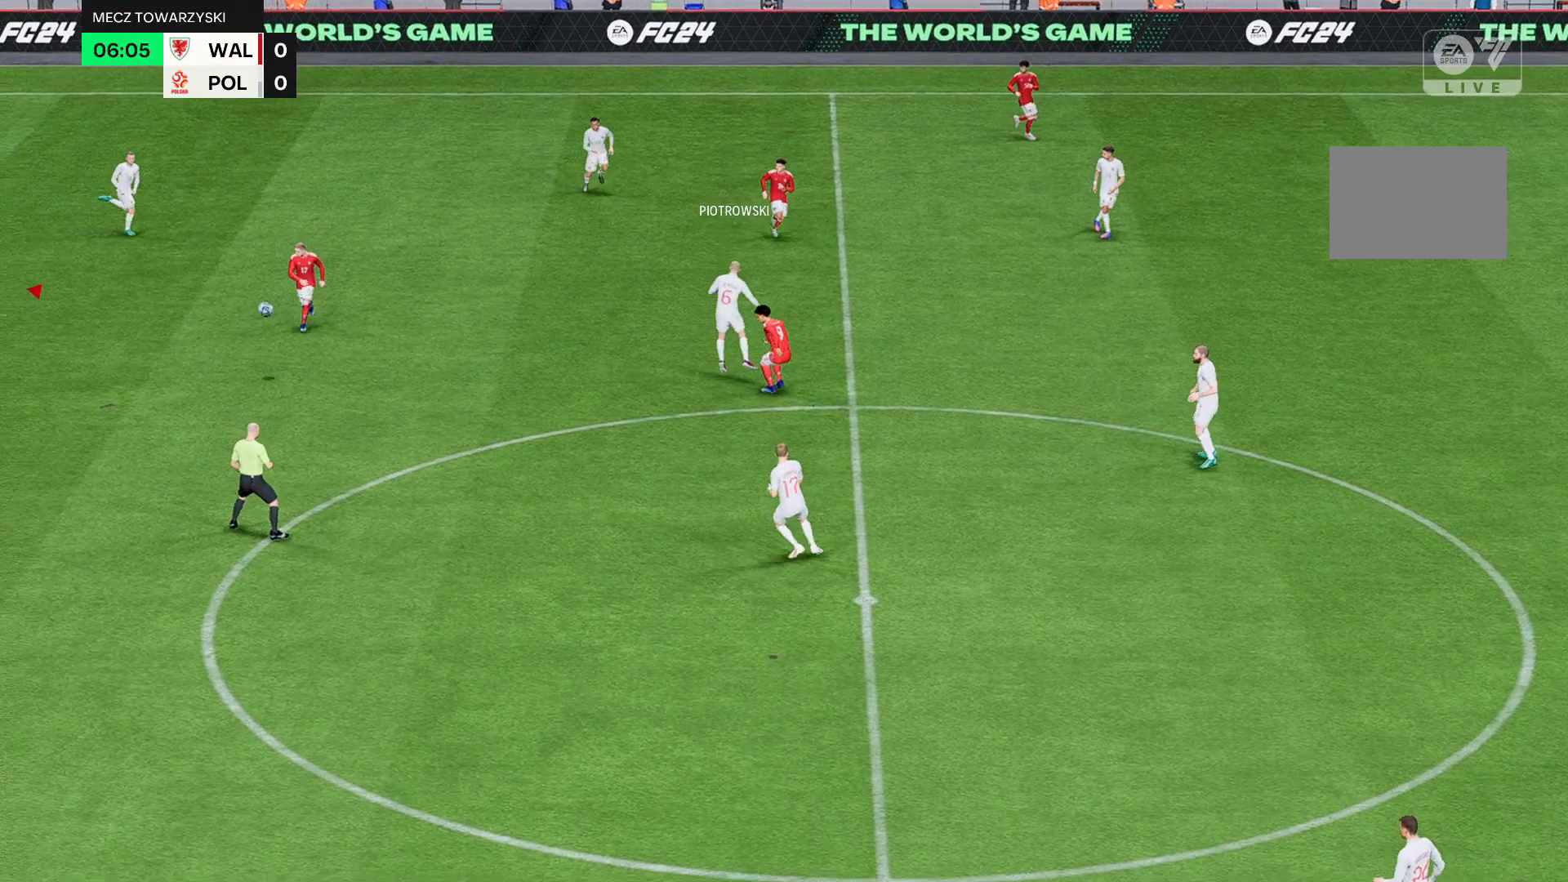
{"buttons": ["R2"], "left_stick": "left", "events": []}